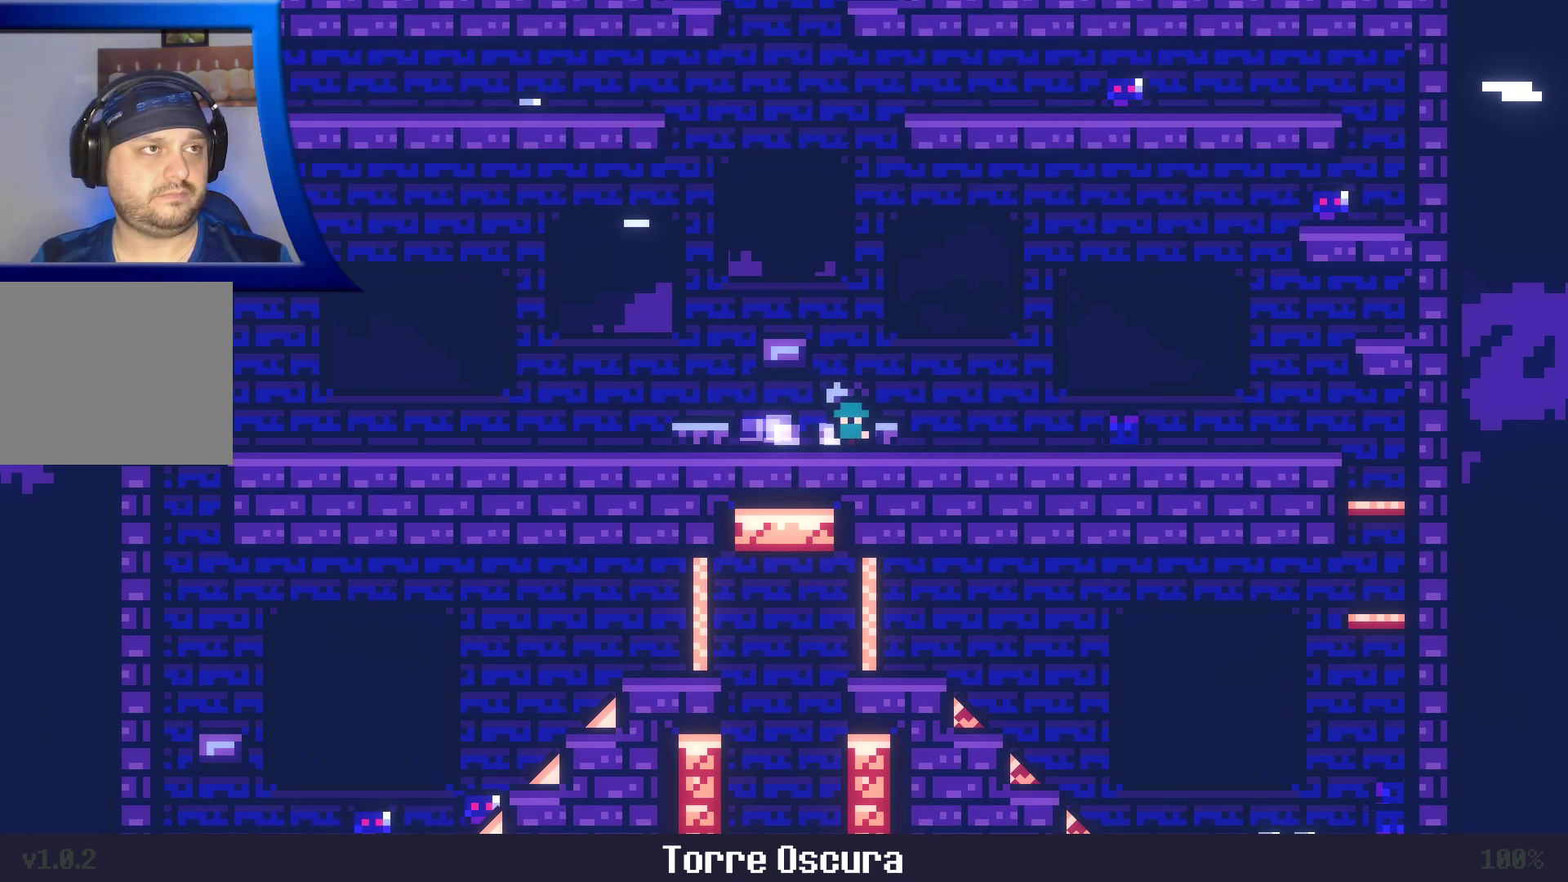
Gameplay with a controller (Xbox layout); each line is a JSON object with the inputs held at the frame after it (dt_ms = milliseconds from this image to that frame). "events" lists button and stick changes between this image and that frame as [ms after this image, input, new state], when the widget could be followed in between. Not read: L3 R3.
{"dt_ms": 500, "buttons": [], "left_stick": "left", "right_stick": "center", "events": []}
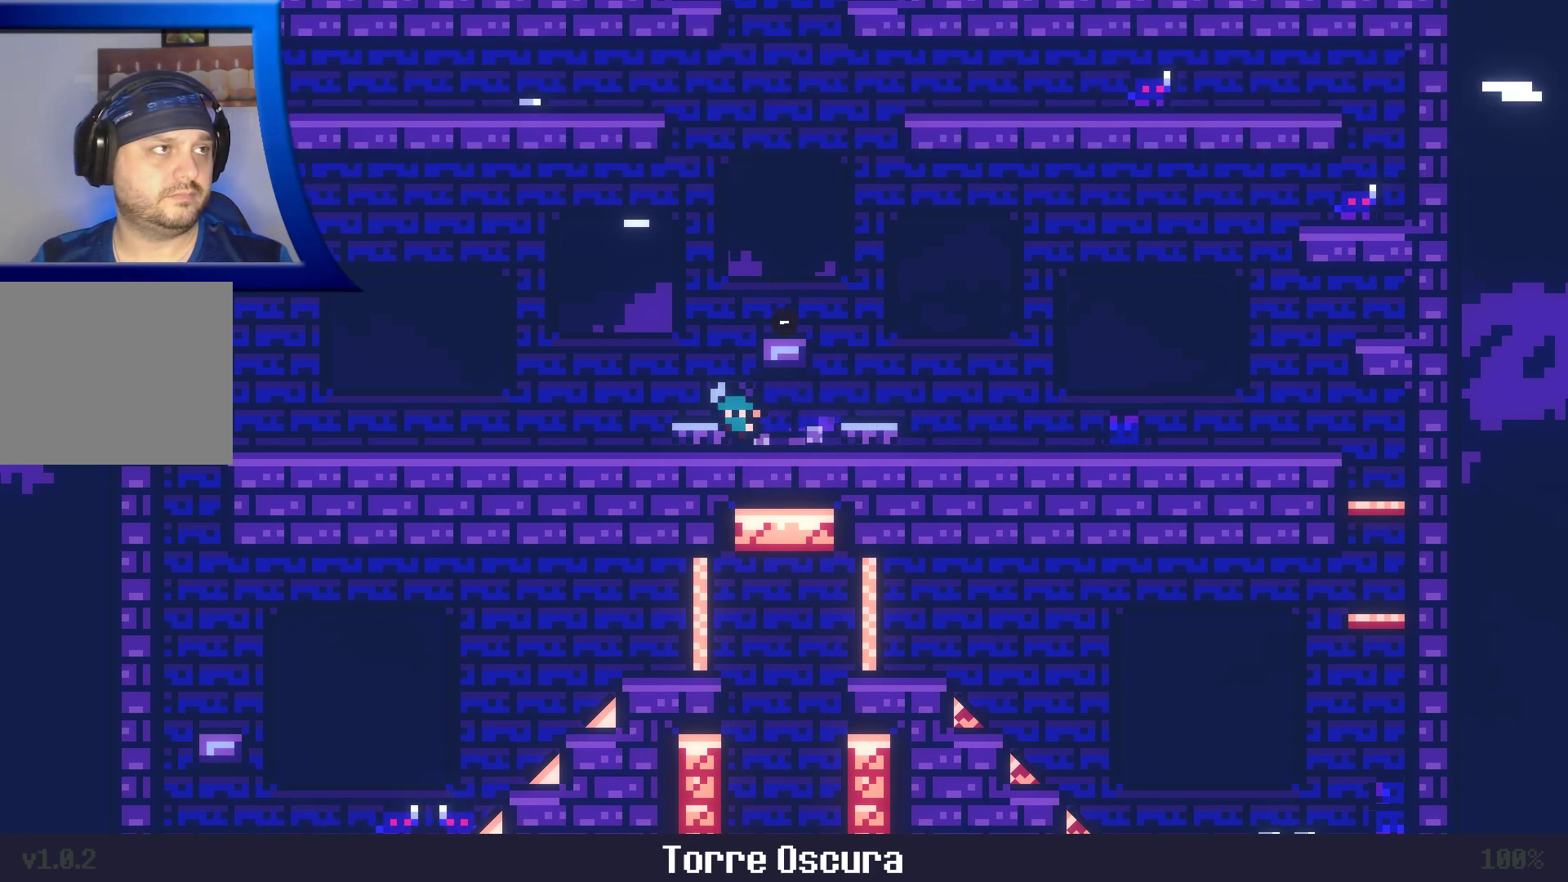
{"dt_ms": 500, "buttons": [], "left_stick": "left", "right_stick": "center", "events": []}
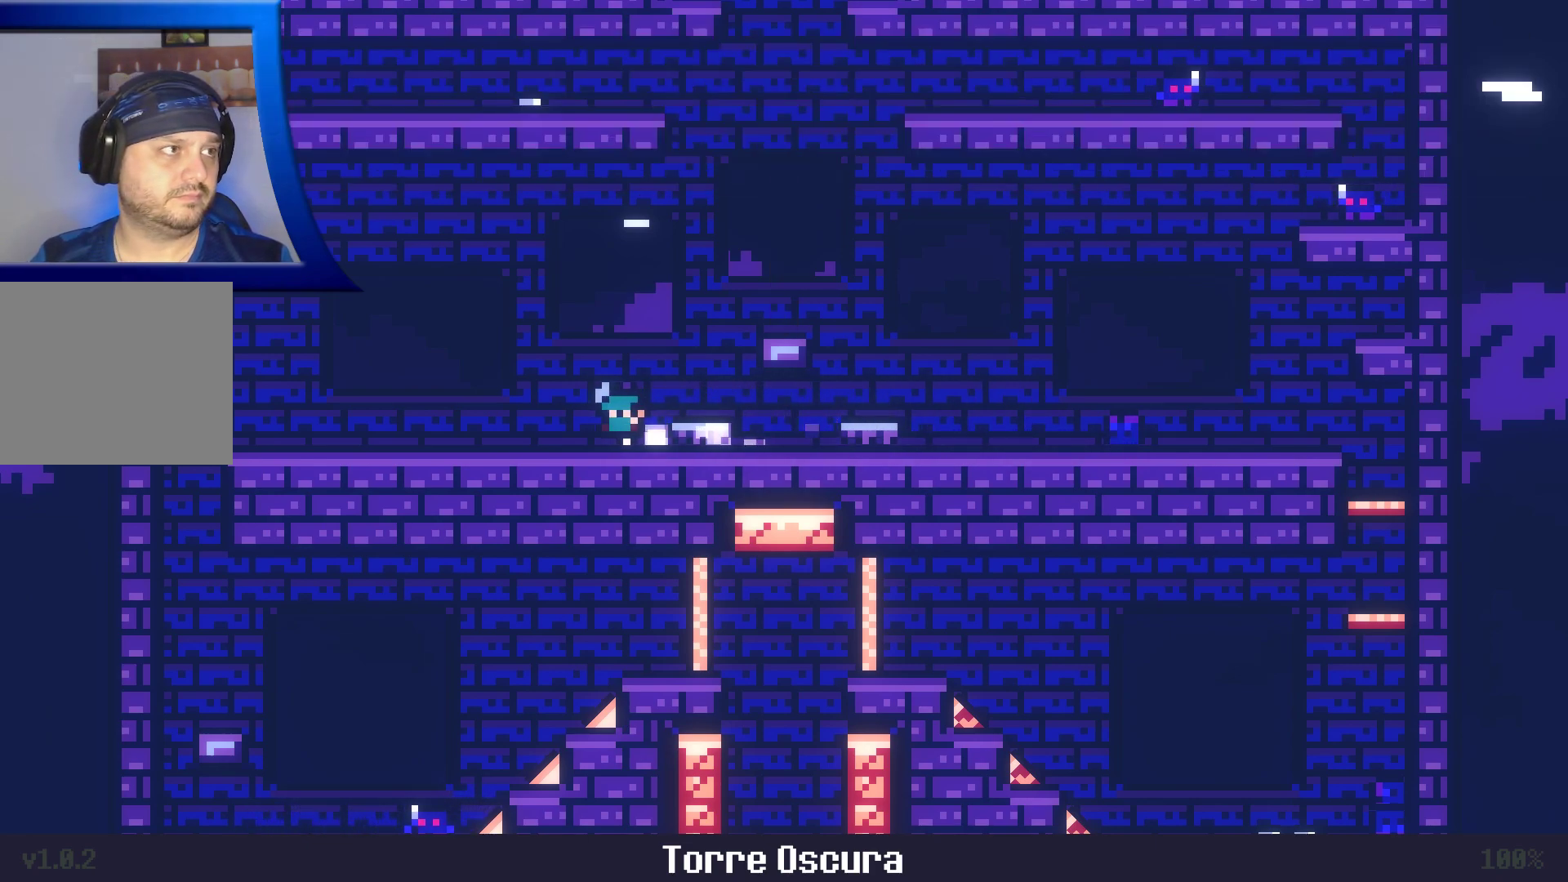
{"dt_ms": 500, "buttons": [], "left_stick": "left", "right_stick": "center", "events": []}
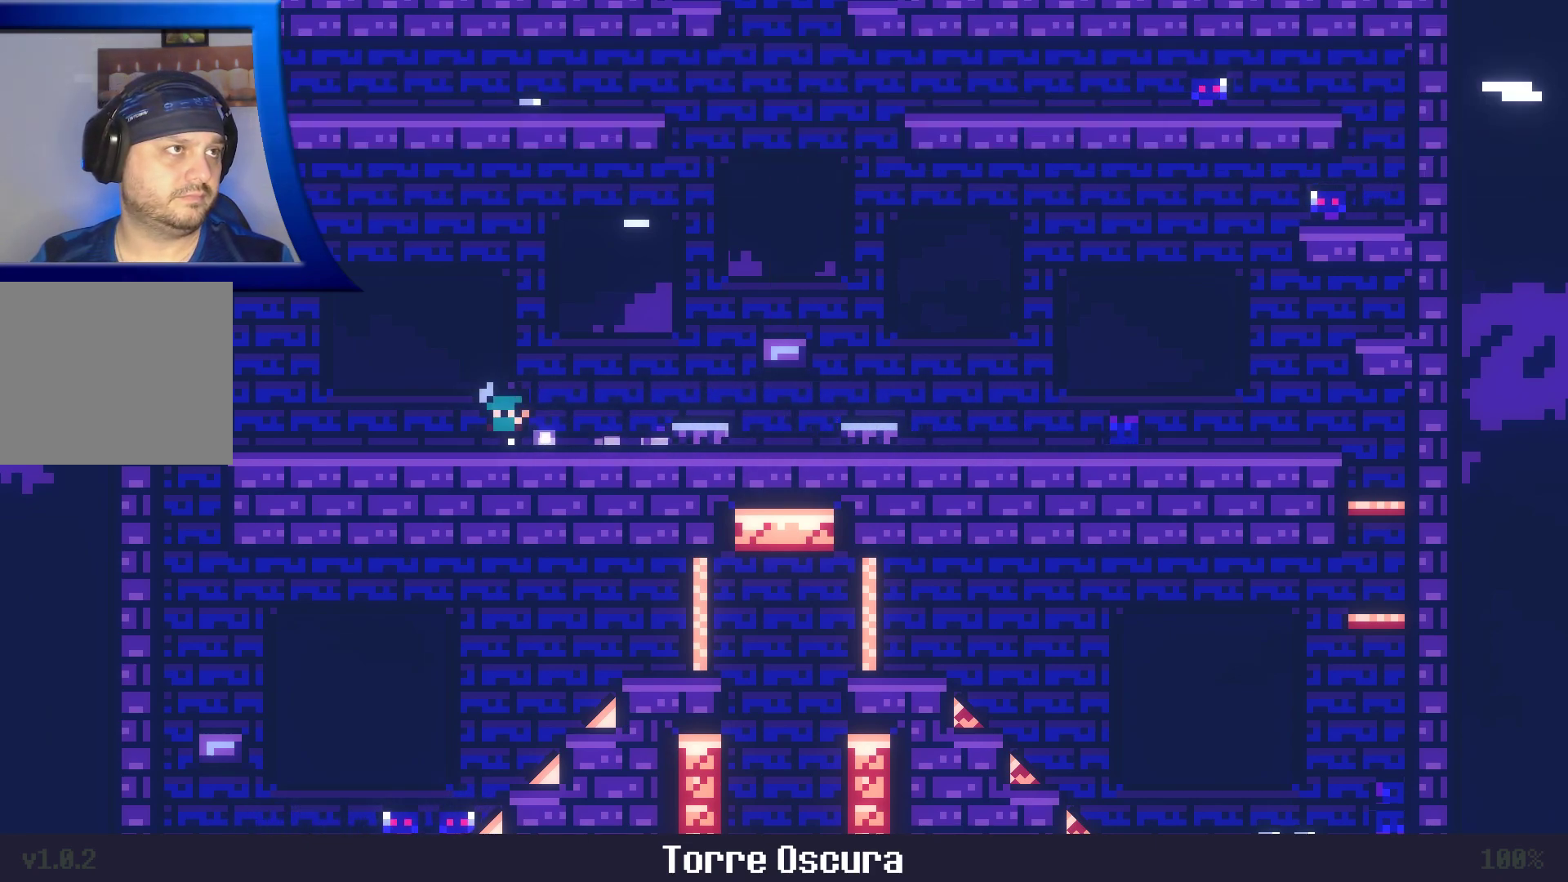
{"dt_ms": 500, "buttons": [], "left_stick": "left", "right_stick": "center", "events": []}
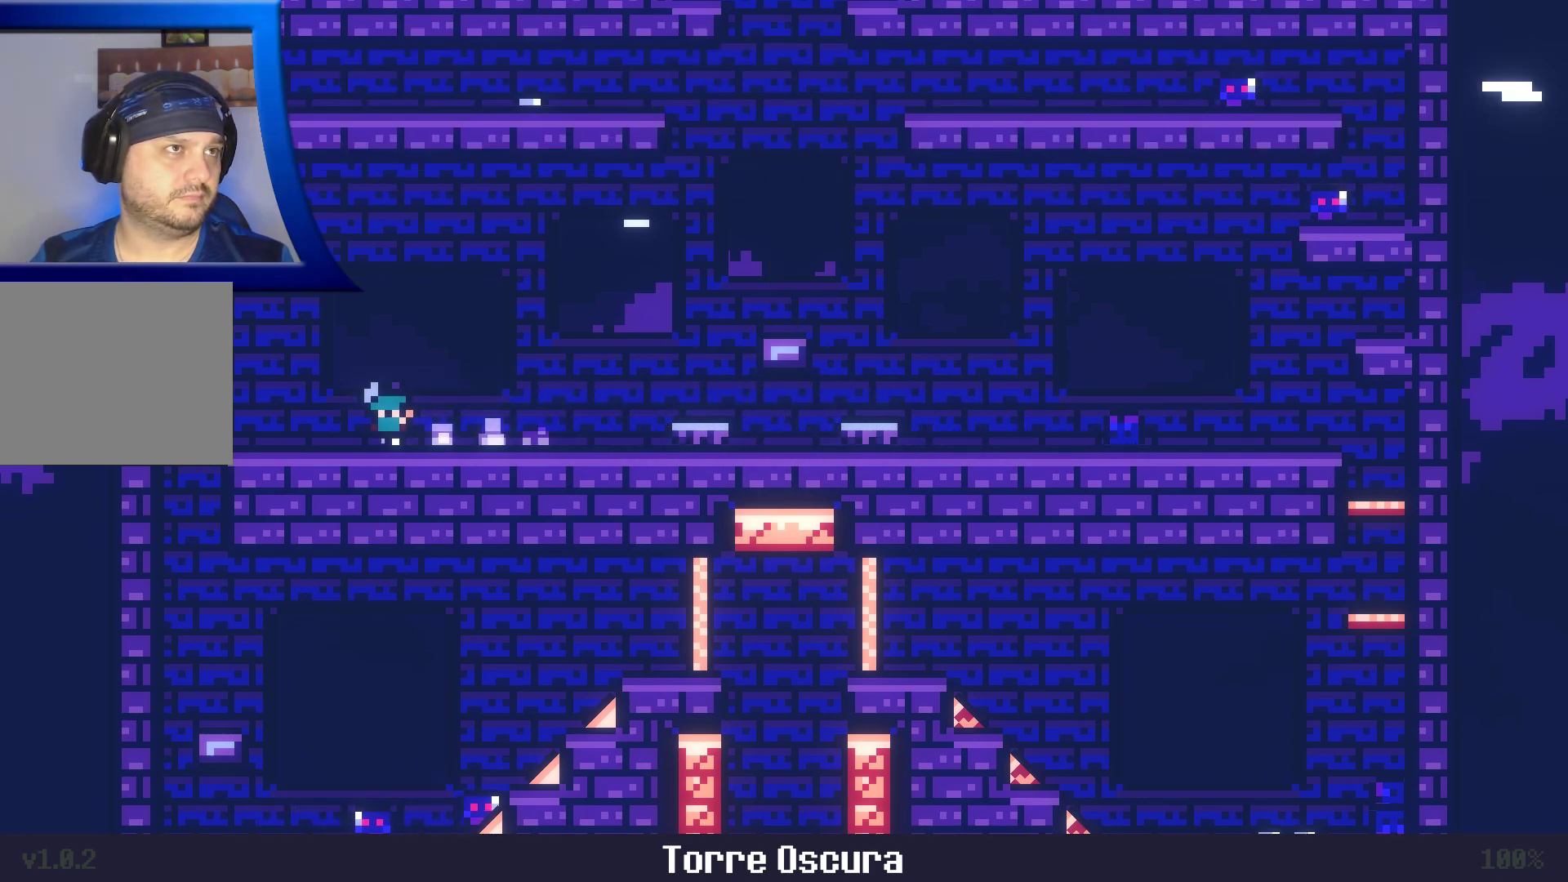
{"dt_ms": 500, "buttons": [], "left_stick": "left", "right_stick": "center", "events": [[50, "left_stick", "center"], [417, "left_stick", "left"]]}
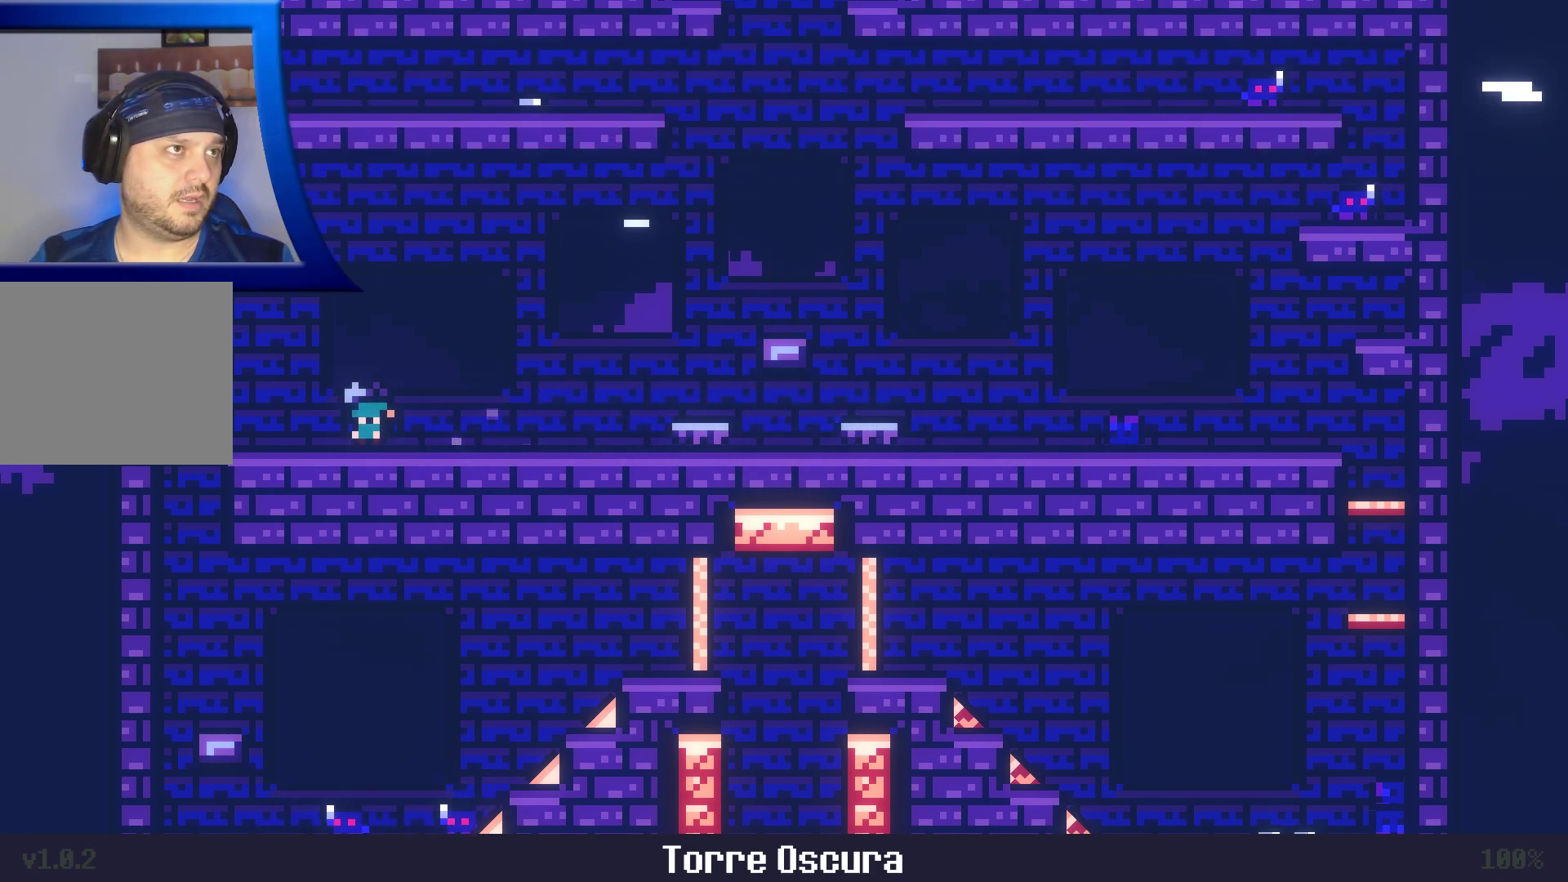
{"dt_ms": 500, "buttons": ["A"], "left_stick": "left", "right_stick": "center", "events": [[100, "A", "down"]]}
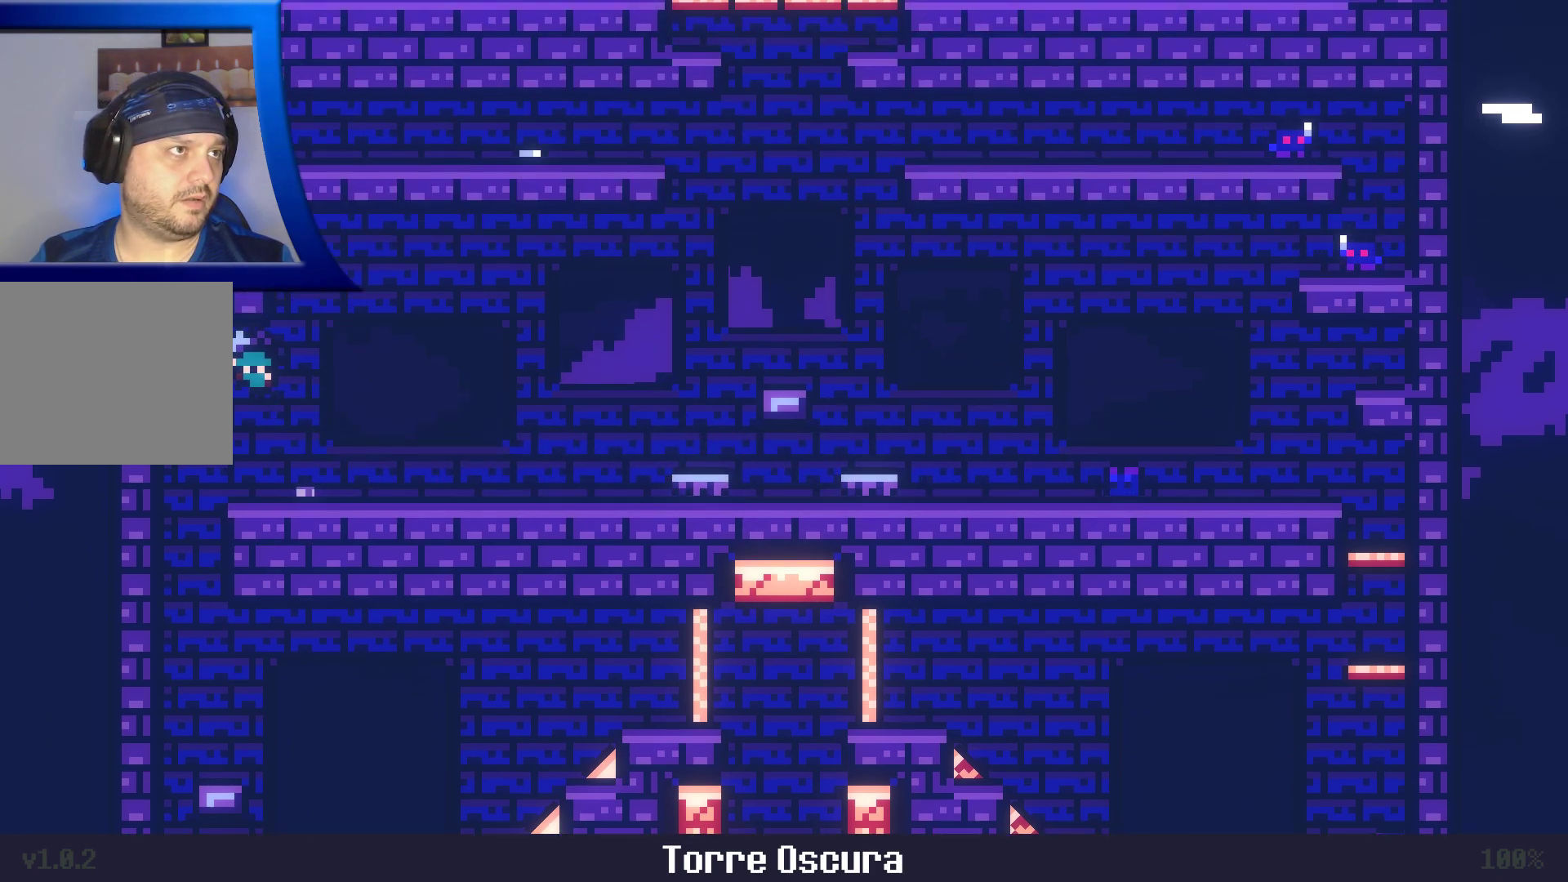
{"dt_ms": 500, "buttons": [], "left_stick": "center", "right_stick": "center", "events": [[250, "A", "up"], [367, "left_stick", "center"]]}
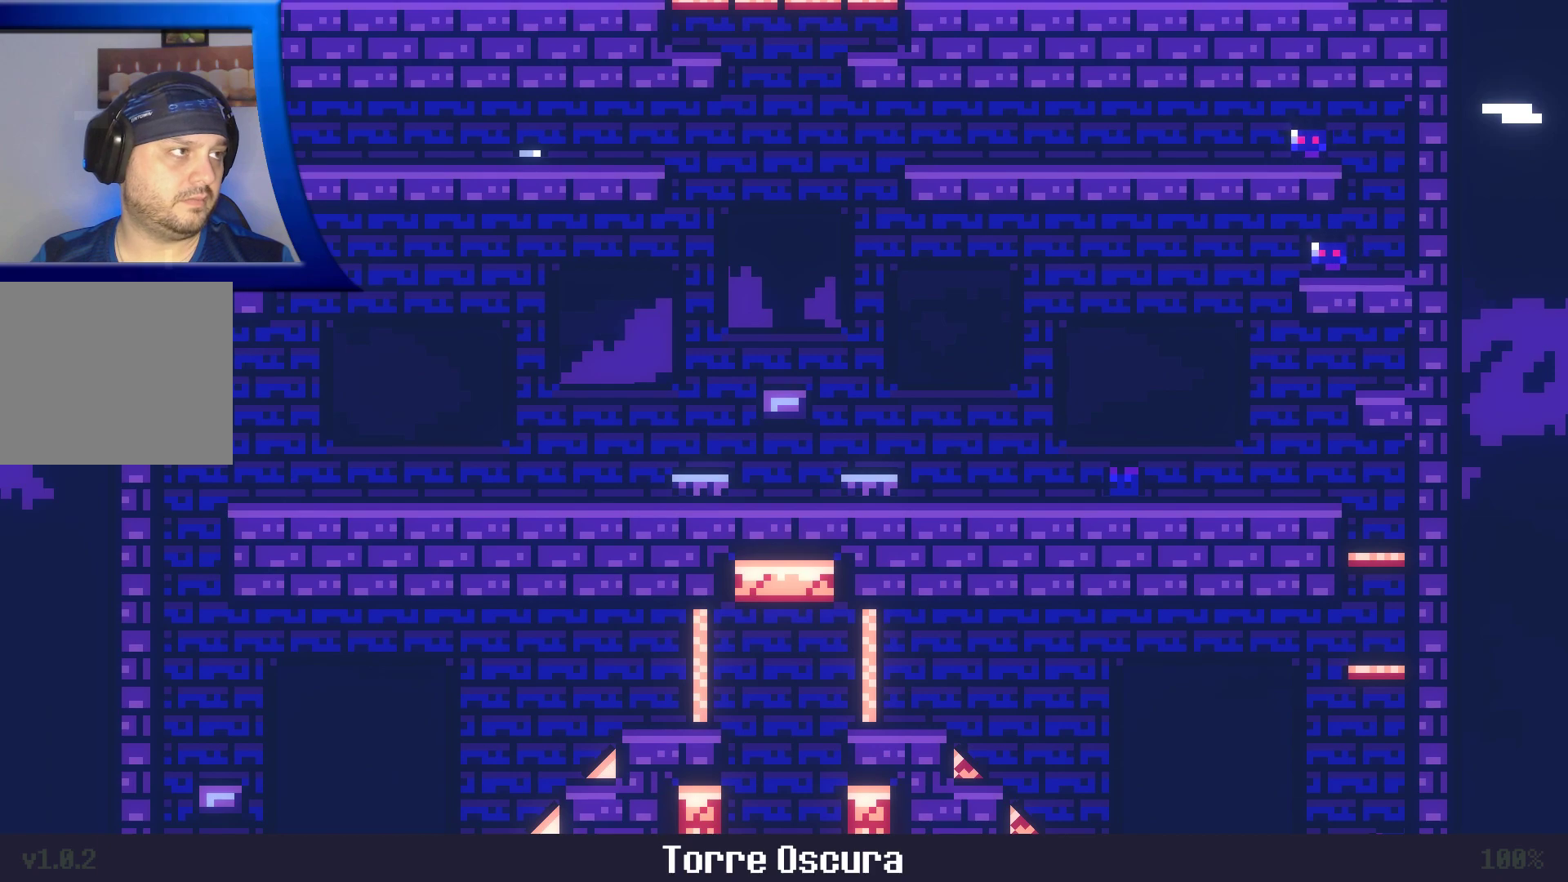
{"dt_ms": 500, "buttons": ["A"], "left_stick": "right", "right_stick": "center"}
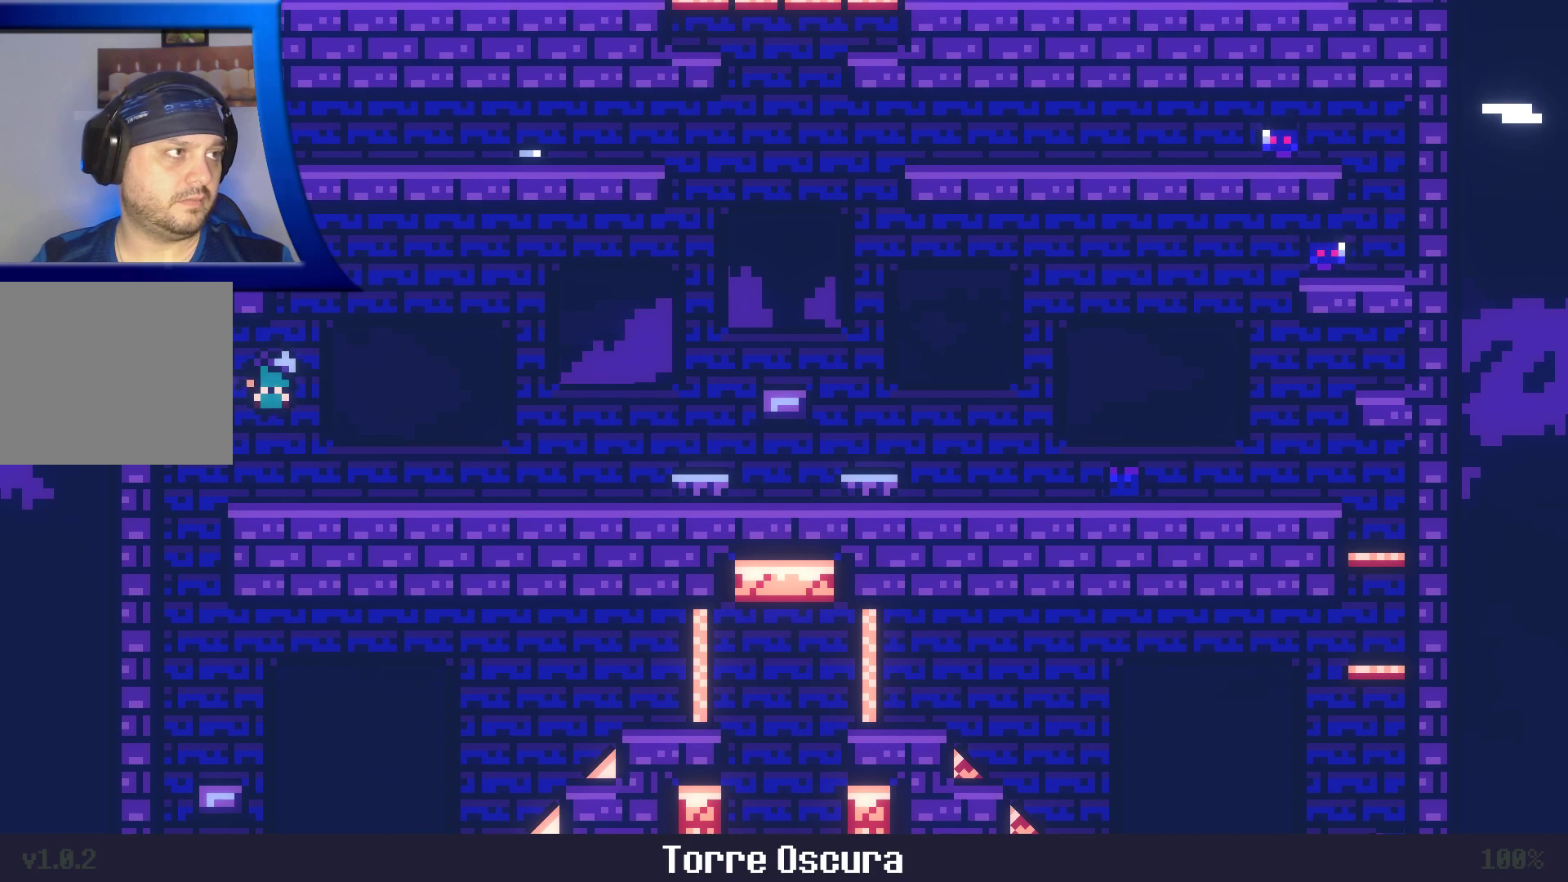
{"dt_ms": 500, "buttons": ["A"], "left_stick": "left", "right_stick": "center", "events": [[183, "left_stick", "up-left"], [367, "left_stick", "center"], [383, "A", "up"], [483, "A", "down"], [483, "left_stick", "left"]]}
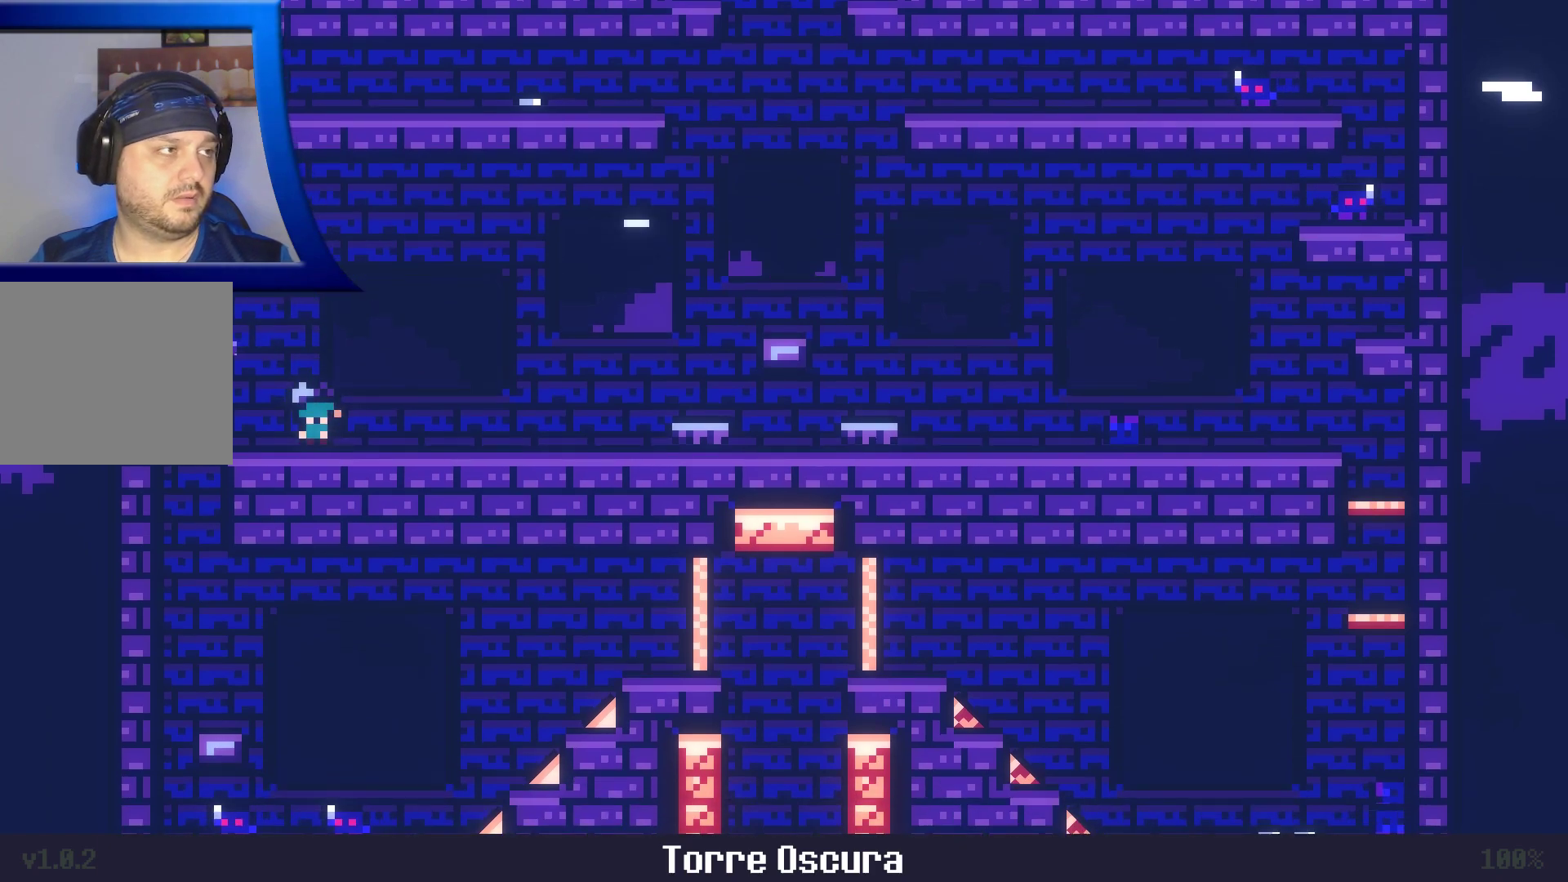
{"dt_ms": 500, "buttons": [], "left_stick": "left", "right_stick": "center", "events": [[500, "A", "up"]]}
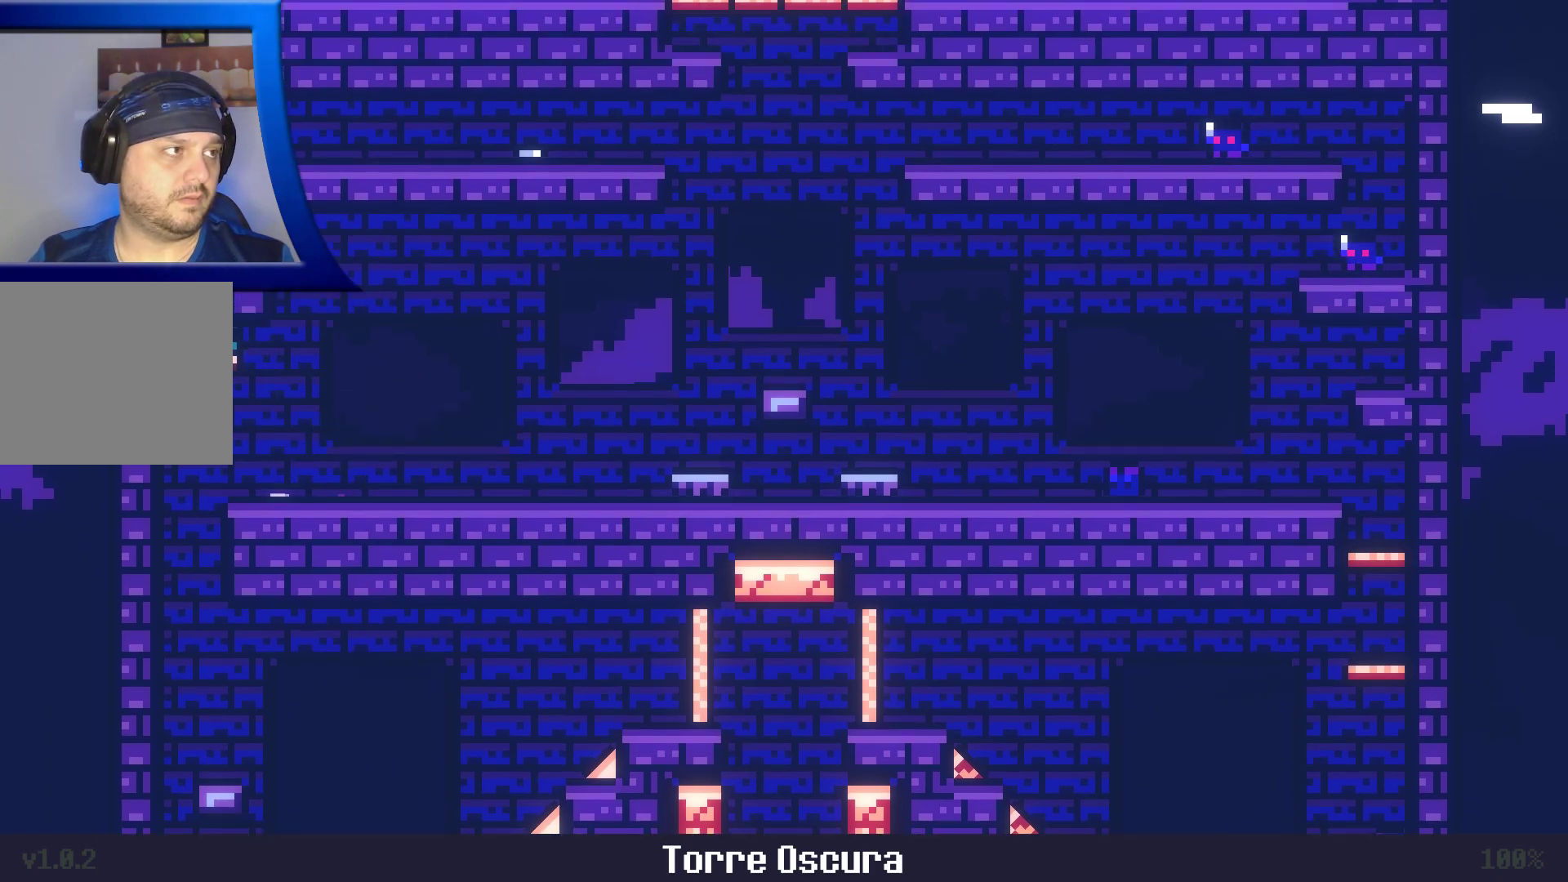
{"dt_ms": 1000, "buttons": ["A"], "left_stick": "left", "right_stick": "center"}
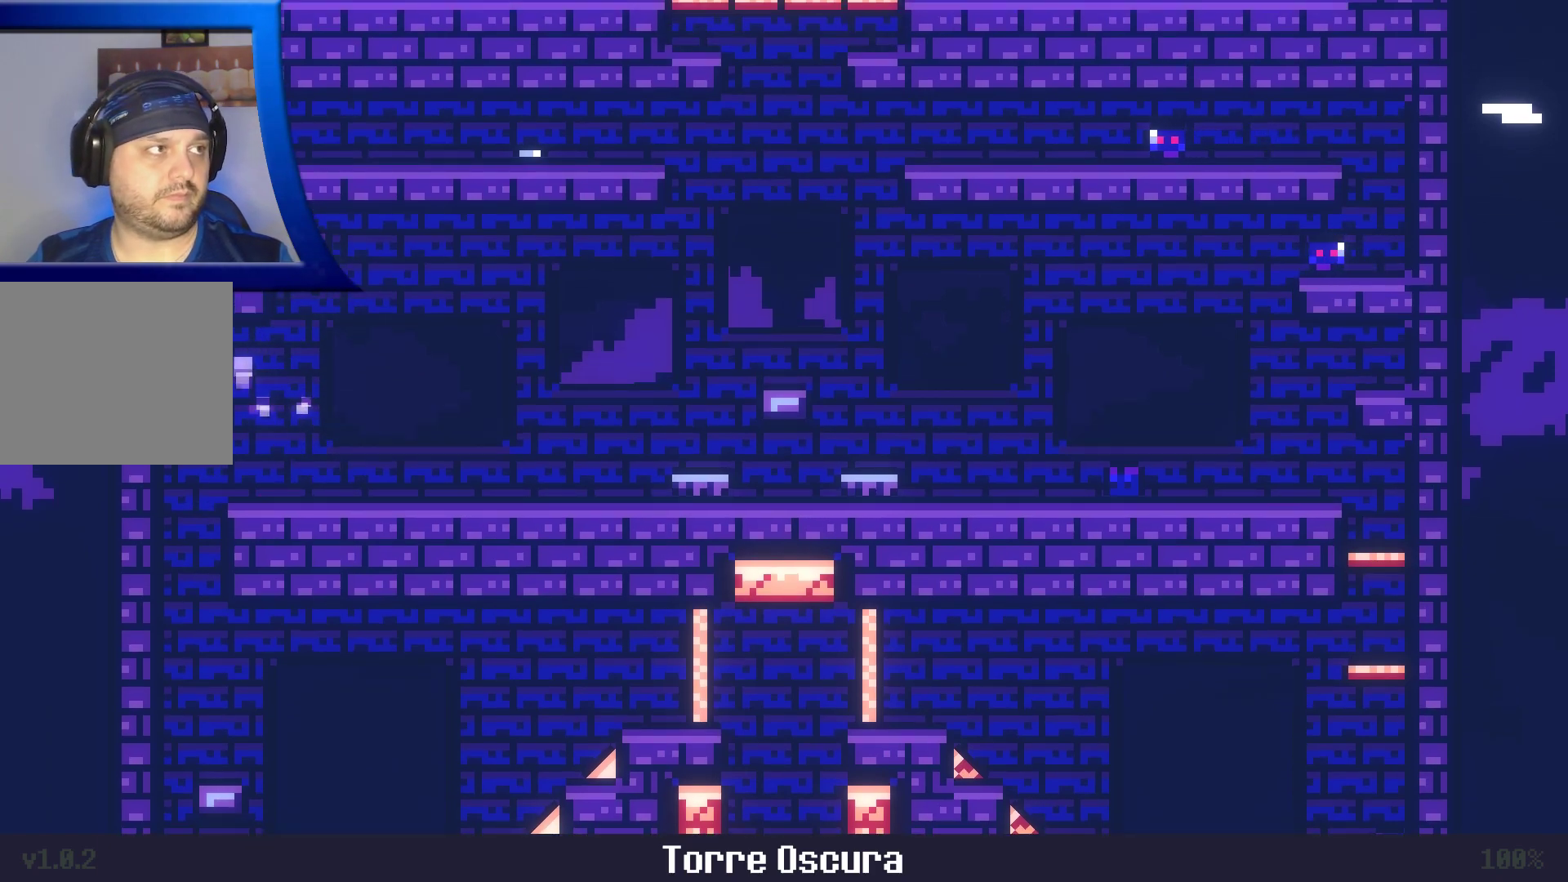
{"dt_ms": 500, "buttons": [], "left_stick": "up-left", "right_stick": "center", "events": [[400, "left_stick", "up-left"], [433, "A", "up"]]}
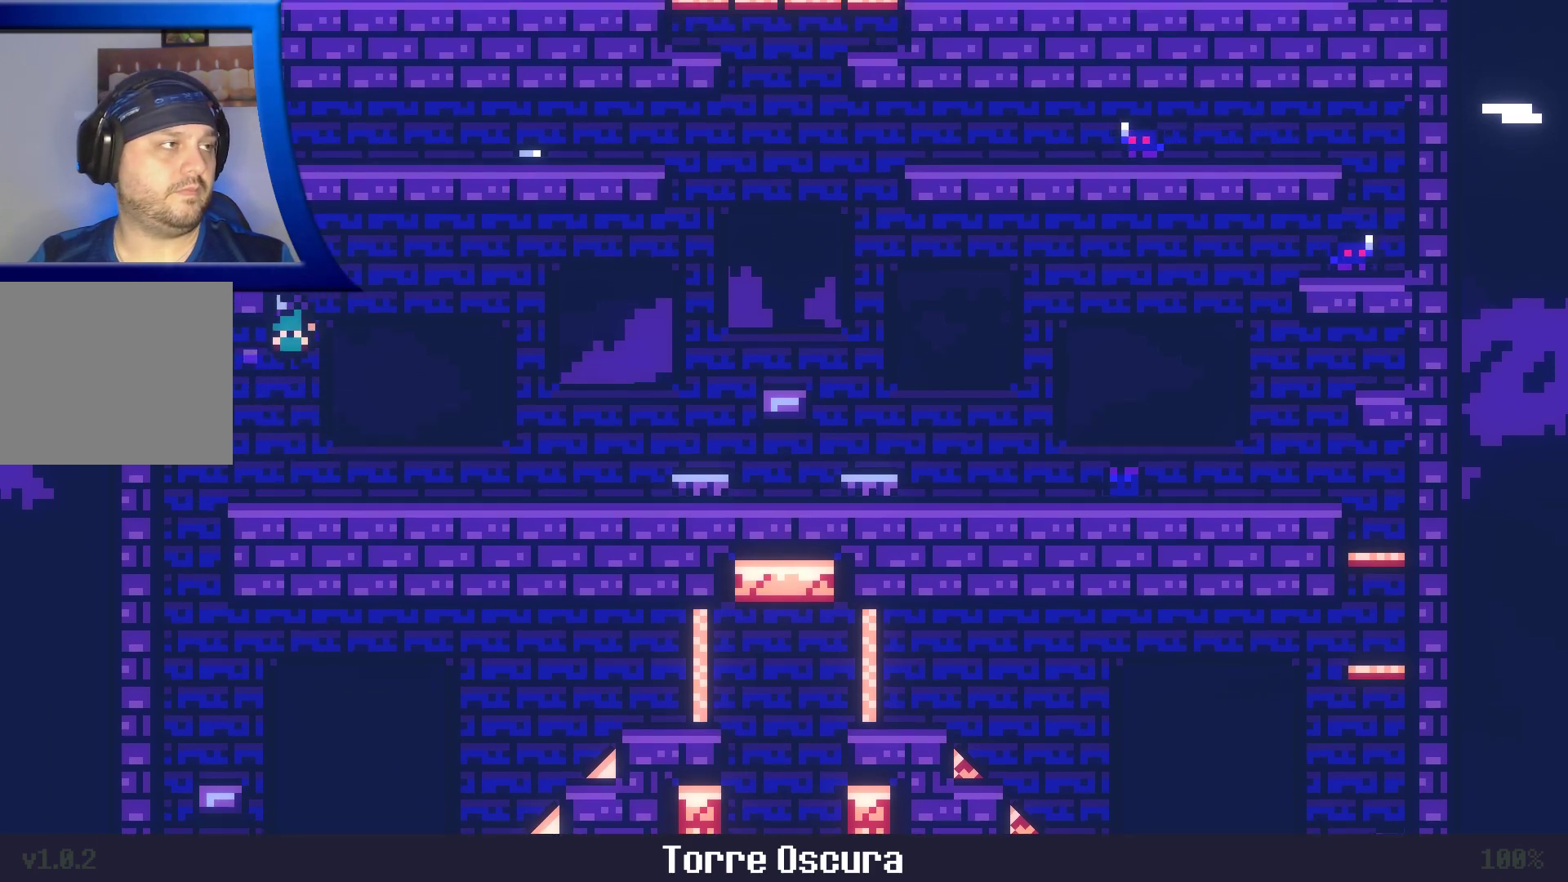
{"dt_ms": 500, "buttons": [], "left_stick": "center", "right_stick": "center", "events": [[117, "left_stick", "right"], [250, "left_stick", "center"]]}
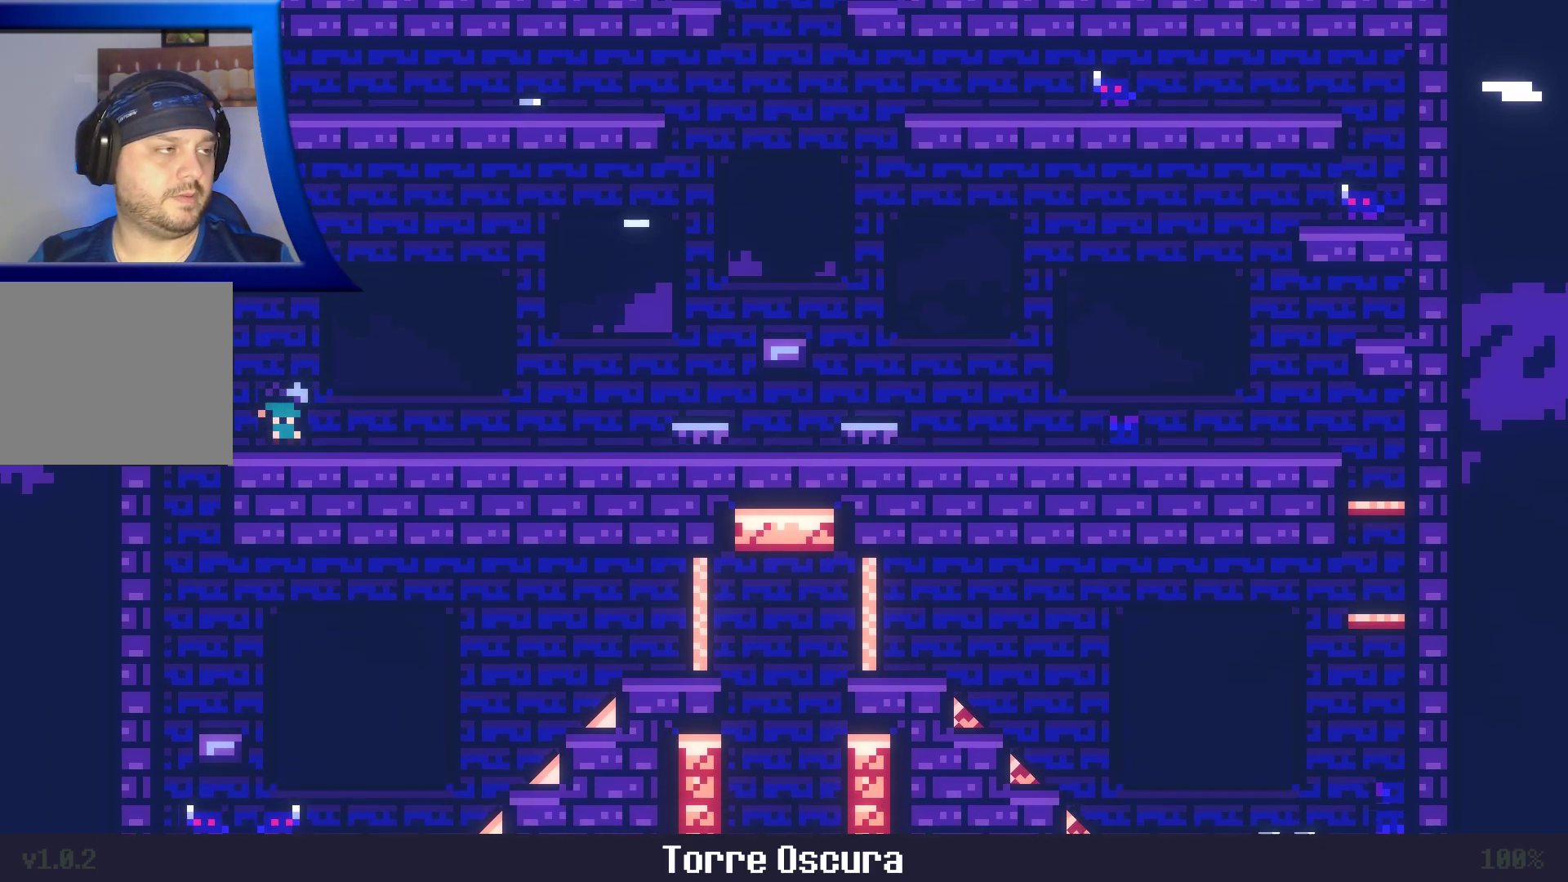
{"dt_ms": 500, "buttons": ["A"], "left_stick": "left", "right_stick": "center", "events": [[33, "left_stick", "left"], [50, "A", "down"]]}
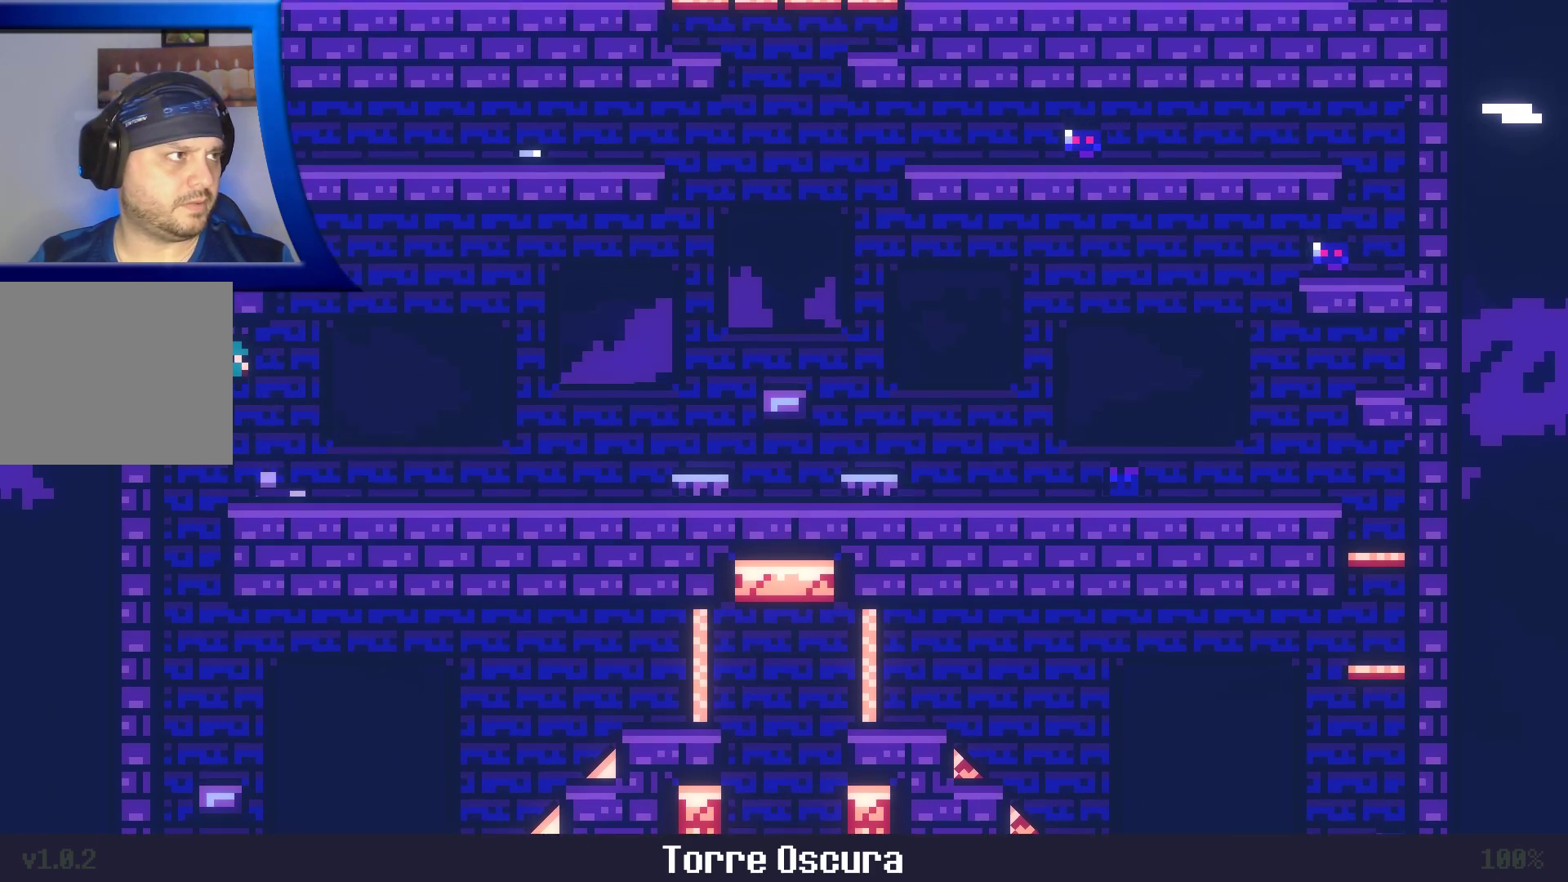
{"dt_ms": 500, "buttons": [], "left_stick": "right", "right_stick": "center", "events": [[67, "A", "up"], [150, "left_stick", "center"], [200, "left_stick", "right"]]}
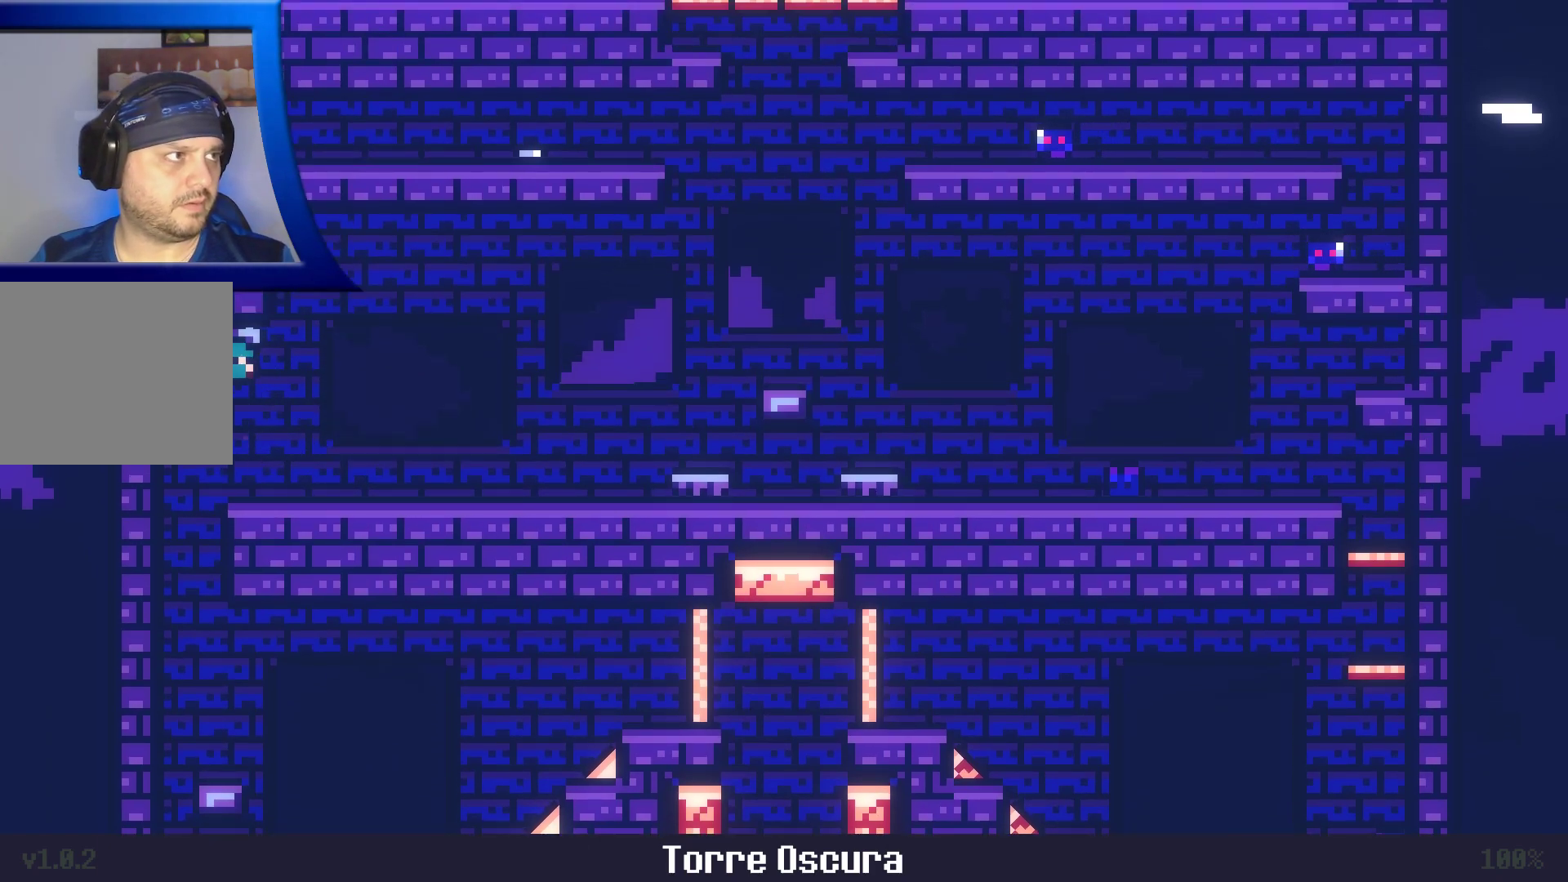
{"dt_ms": 500, "buttons": ["A"], "left_stick": "left", "right_stick": "center"}
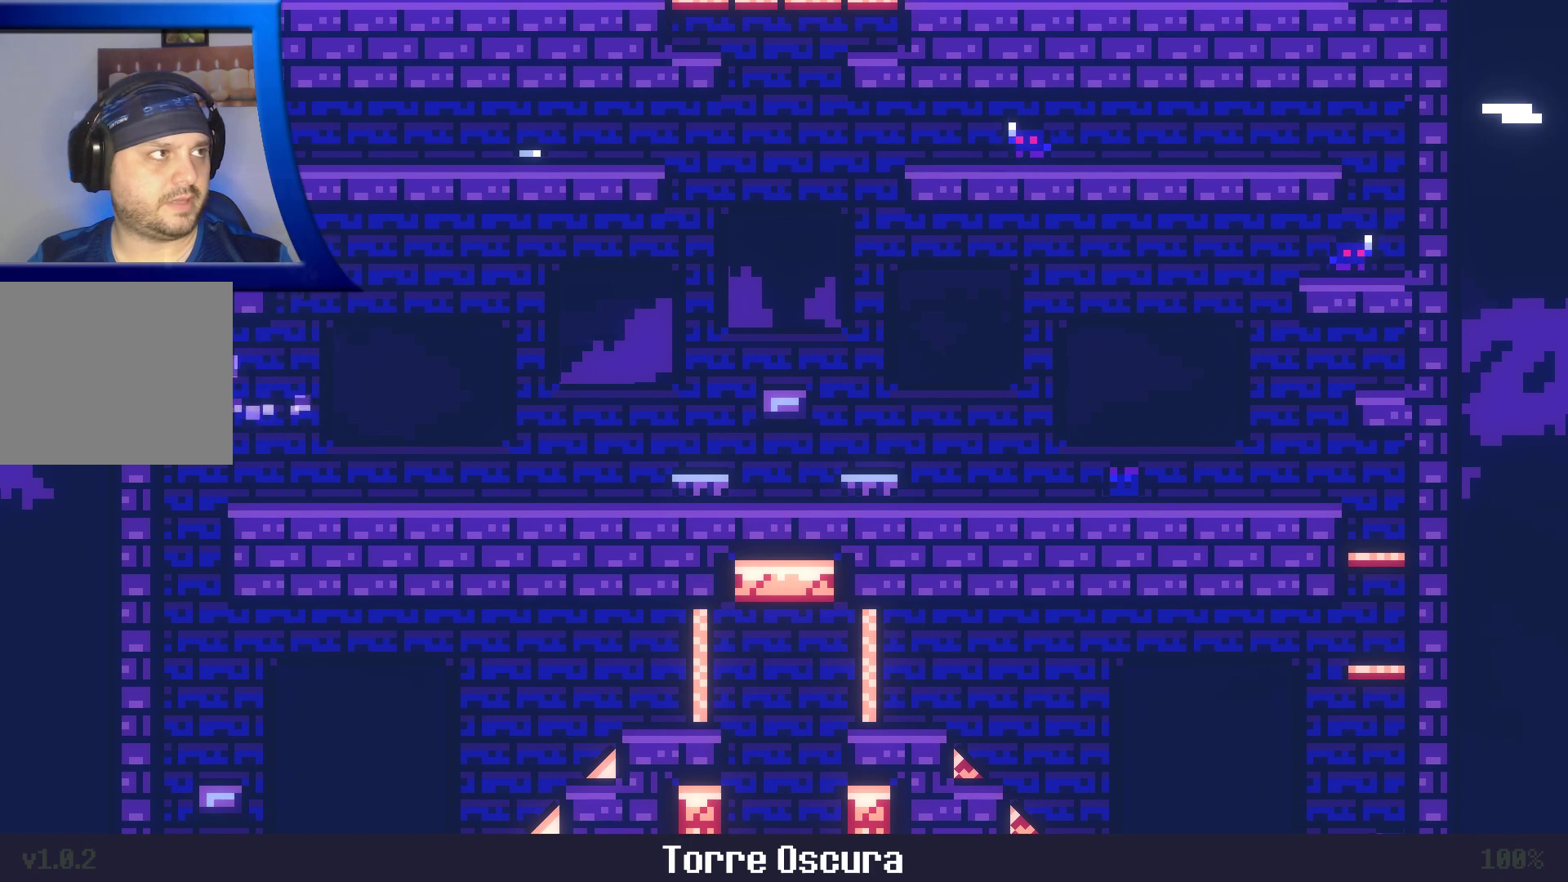
{"dt_ms": 500, "buttons": [], "left_stick": "left", "right_stick": "center", "events": [[417, "A", "up"]]}
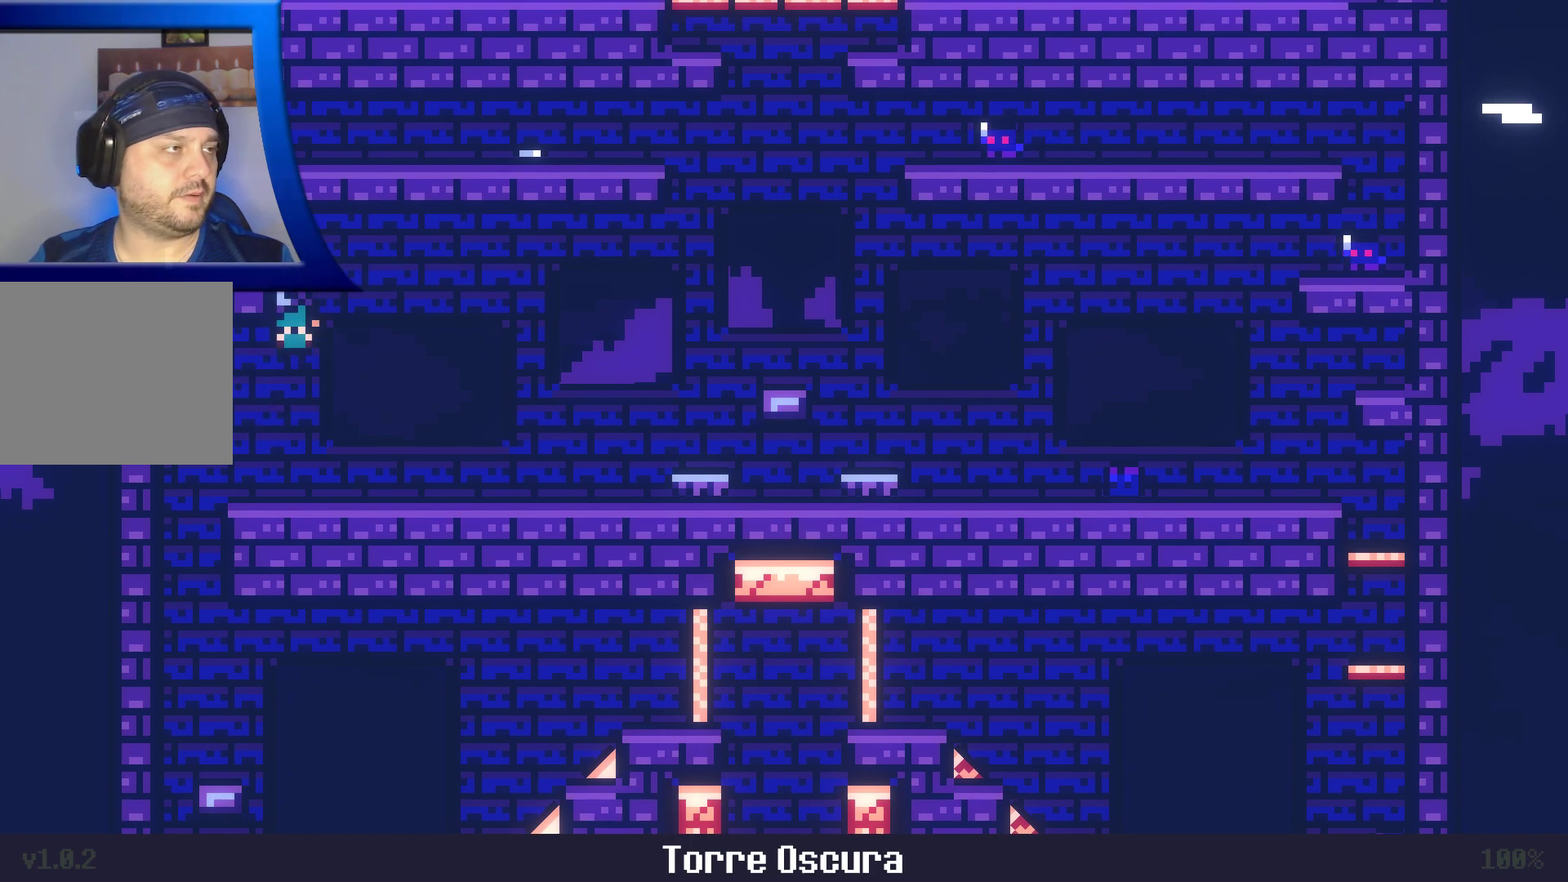
{"dt_ms": 500, "buttons": [], "left_stick": "left", "right_stick": "center", "events": [[167, "left_stick", "right"], [250, "left_stick", "center"], [500, "left_stick", "left"]]}
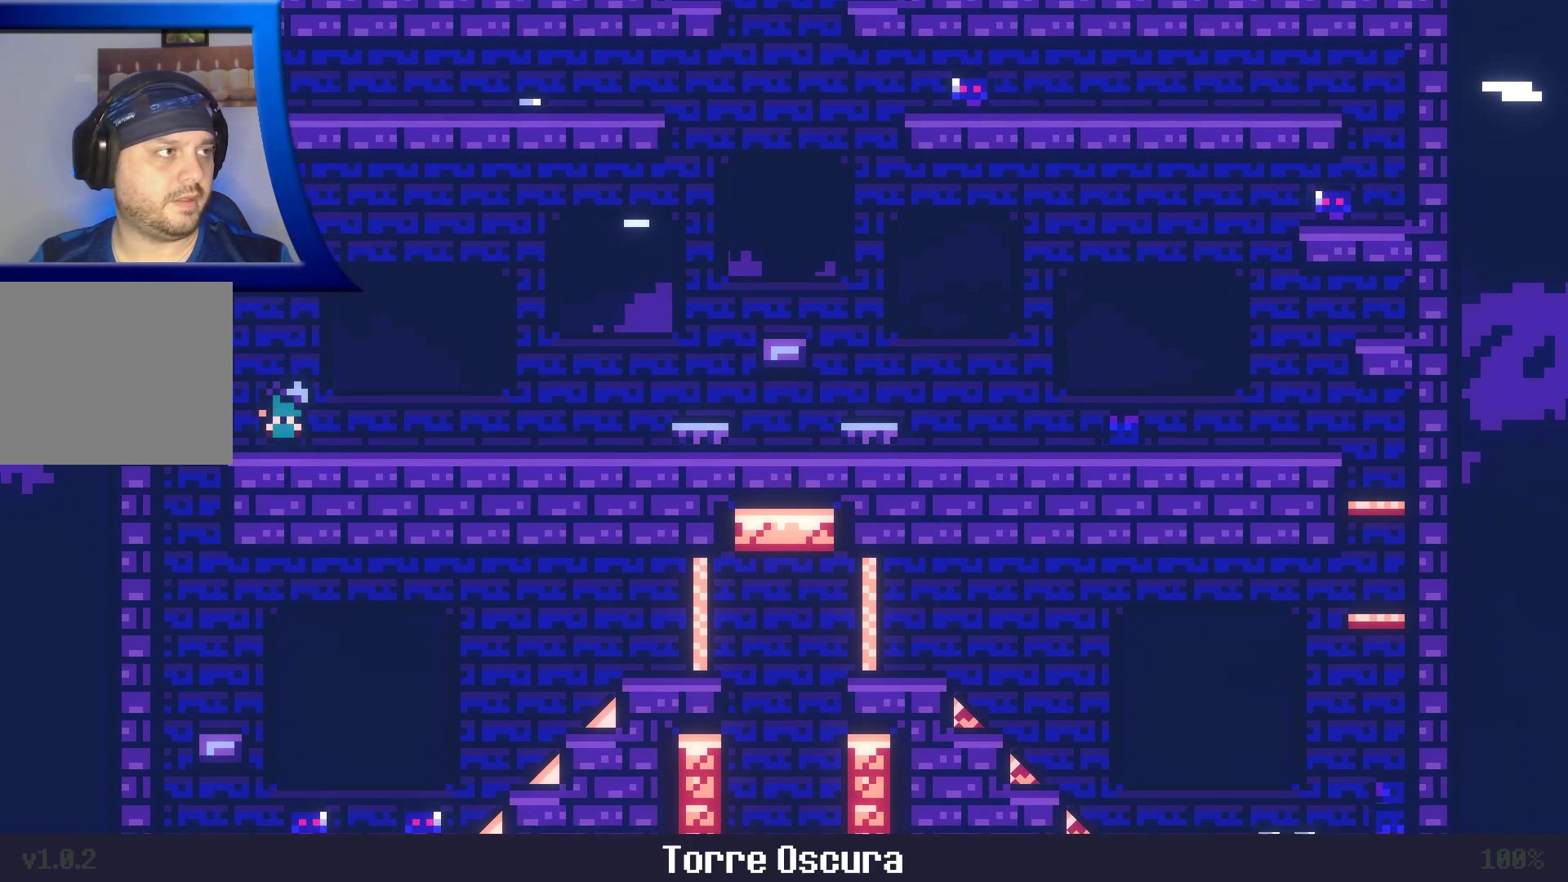
{"dt_ms": 500, "buttons": ["A"], "left_stick": "left", "right_stick": "center", "events": [[67, "A", "down"]]}
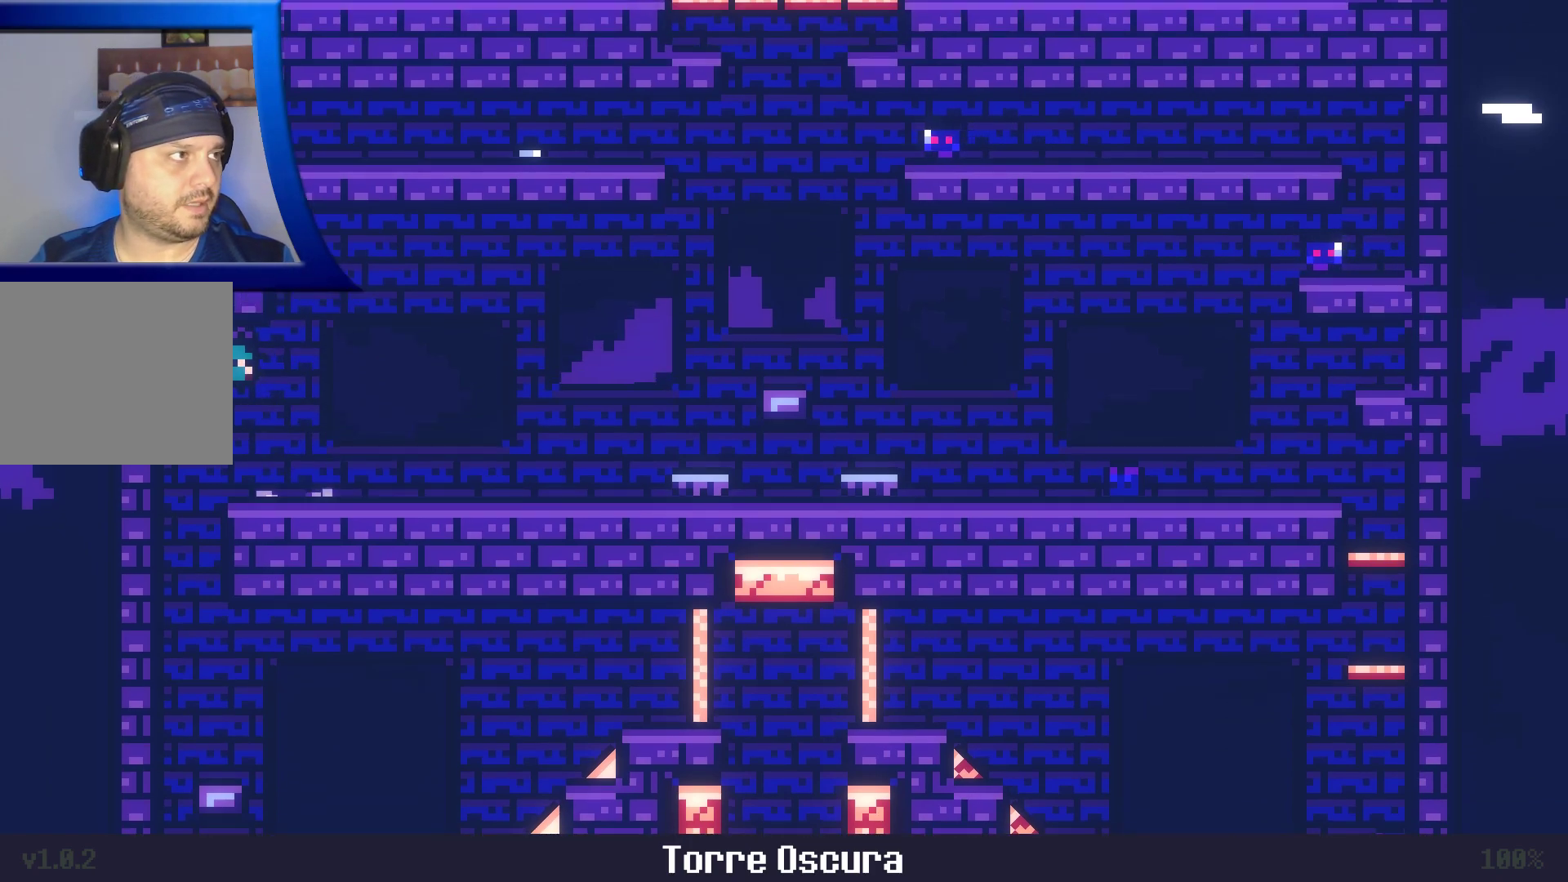
{"dt_ms": 500, "buttons": [], "left_stick": "right", "right_stick": "center"}
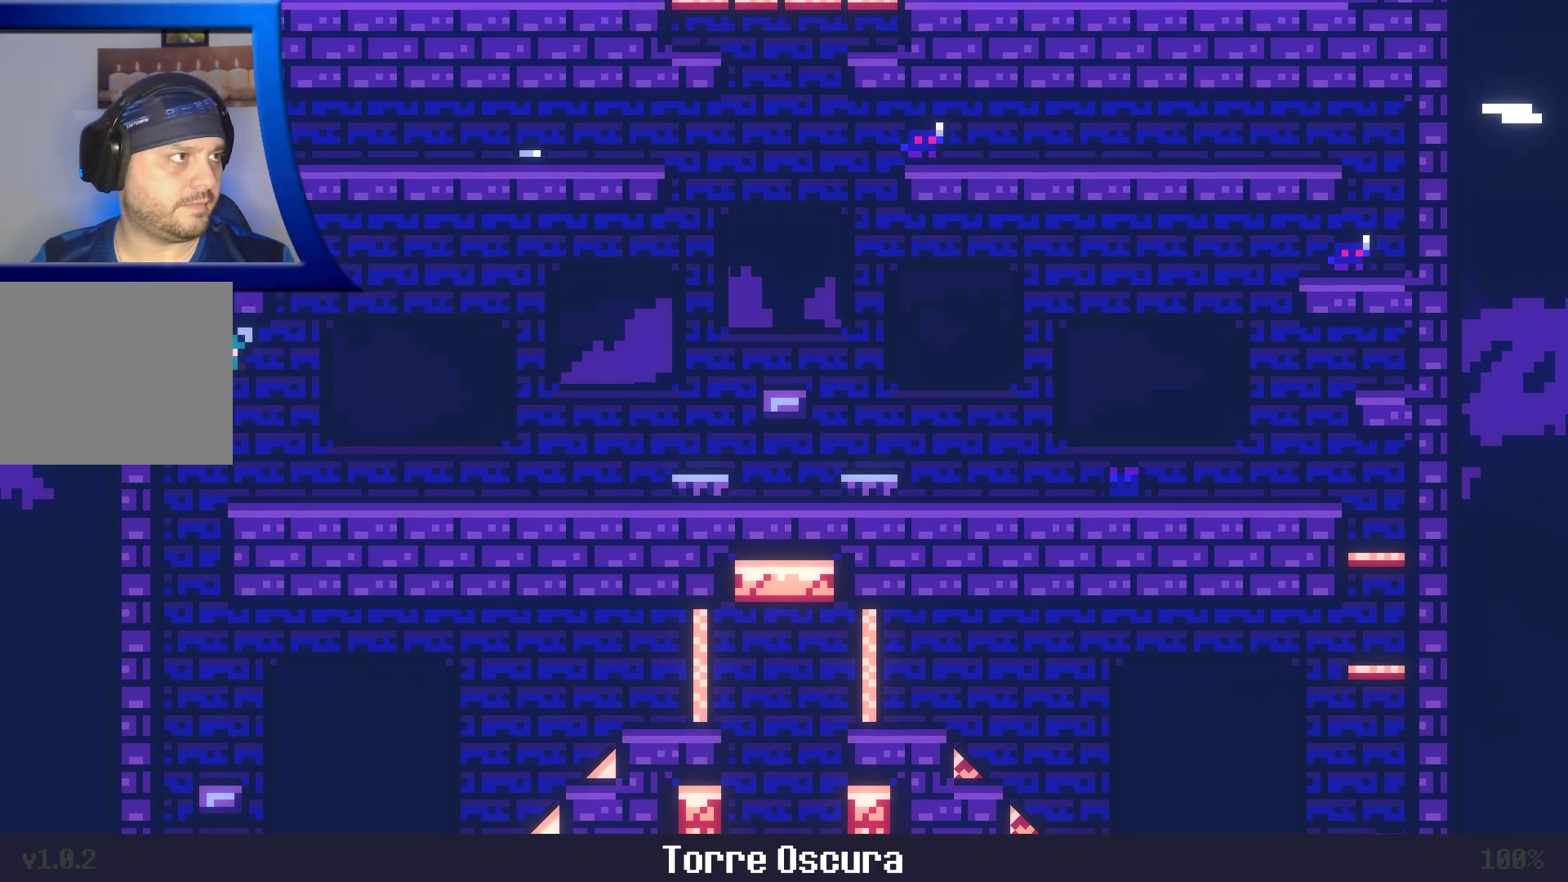
{"dt_ms": 500, "buttons": ["A"], "left_stick": "up-left", "right_stick": "center", "events": [[67, "A", "down"], [317, "left_stick", "up-left"]]}
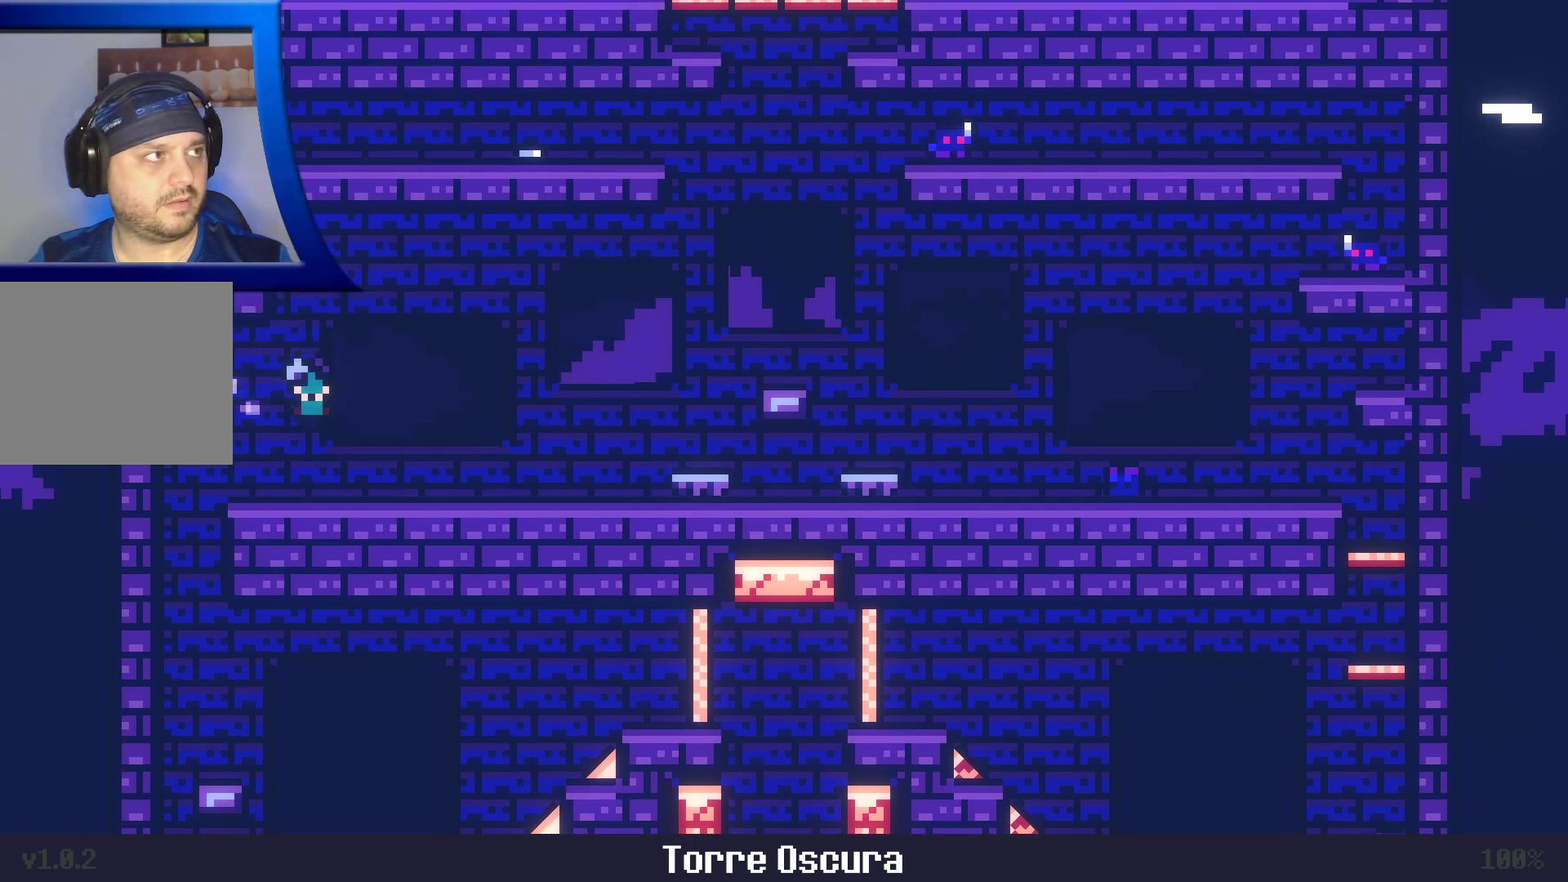
{"dt_ms": 500, "buttons": ["A"], "left_stick": "left", "right_stick": "center", "events": [[100, "left_stick", "center"], [133, "A", "up"], [267, "left_stick", "left"], [283, "A", "down"]]}
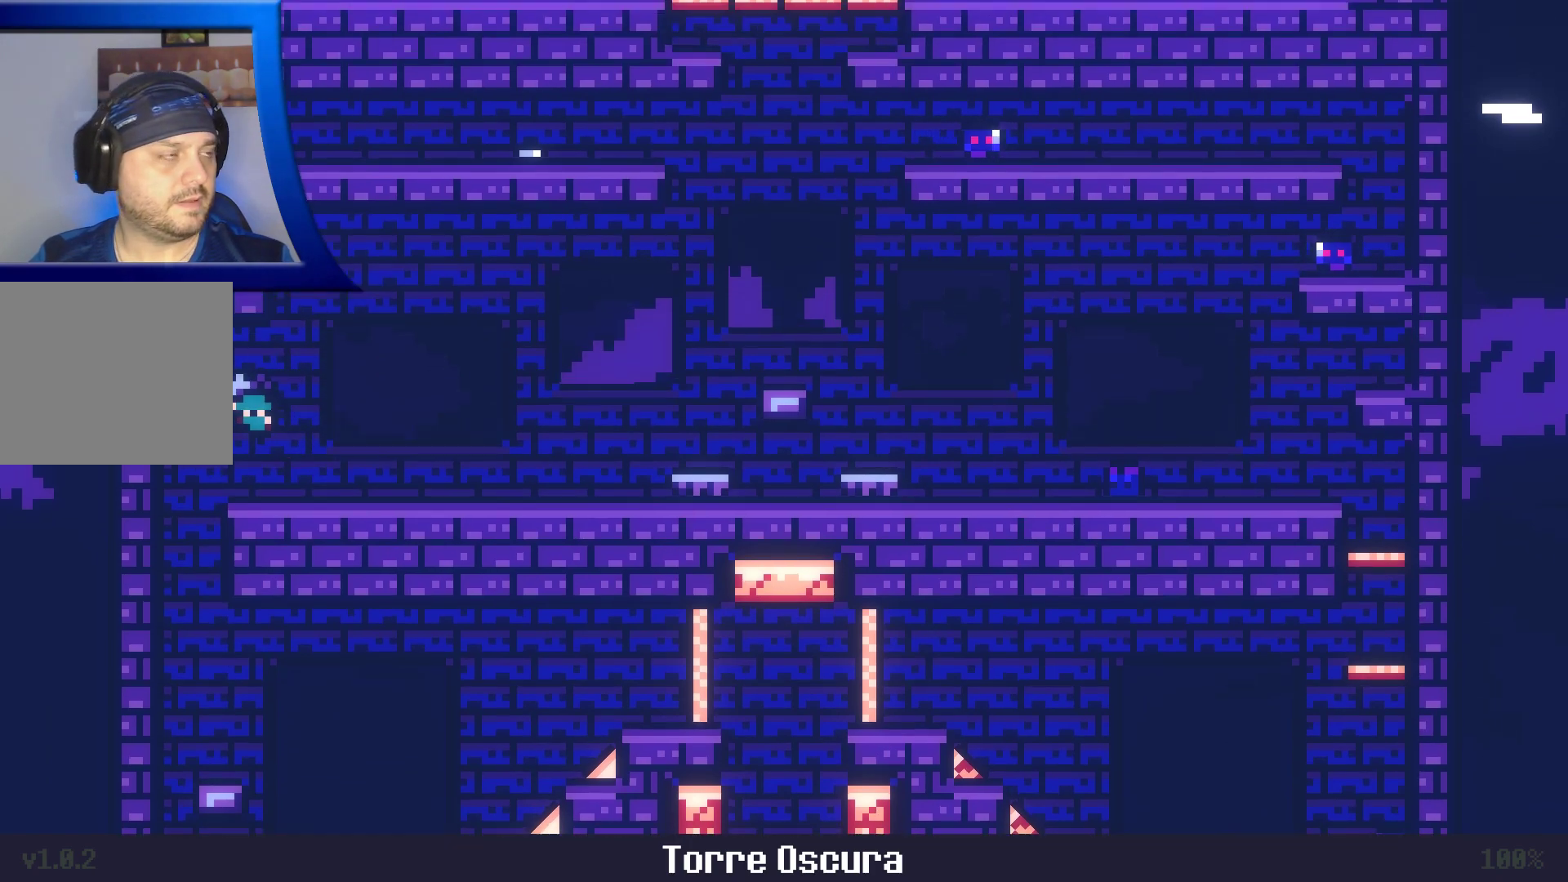
{"dt_ms": 500, "buttons": [], "left_stick": "up", "right_stick": "center", "events": [[317, "A", "up"], [400, "left_stick", "center"], [433, "A", "down"], [483, "A", "up"], [483, "left_stick", "up"]]}
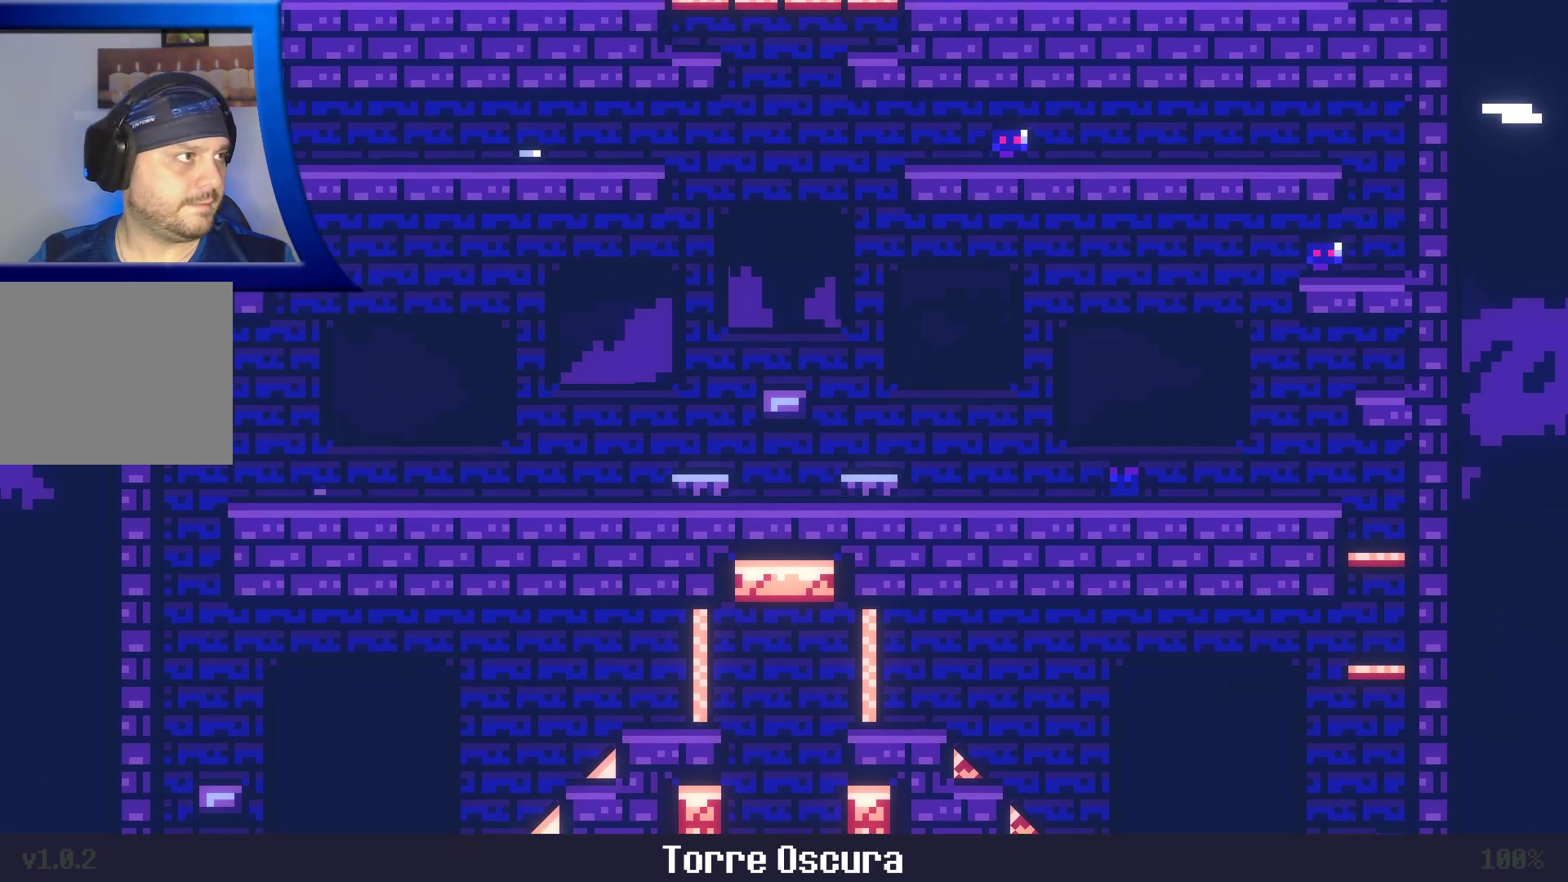
{"dt_ms": 1000, "buttons": ["A"], "left_stick": "left", "right_stick": "center"}
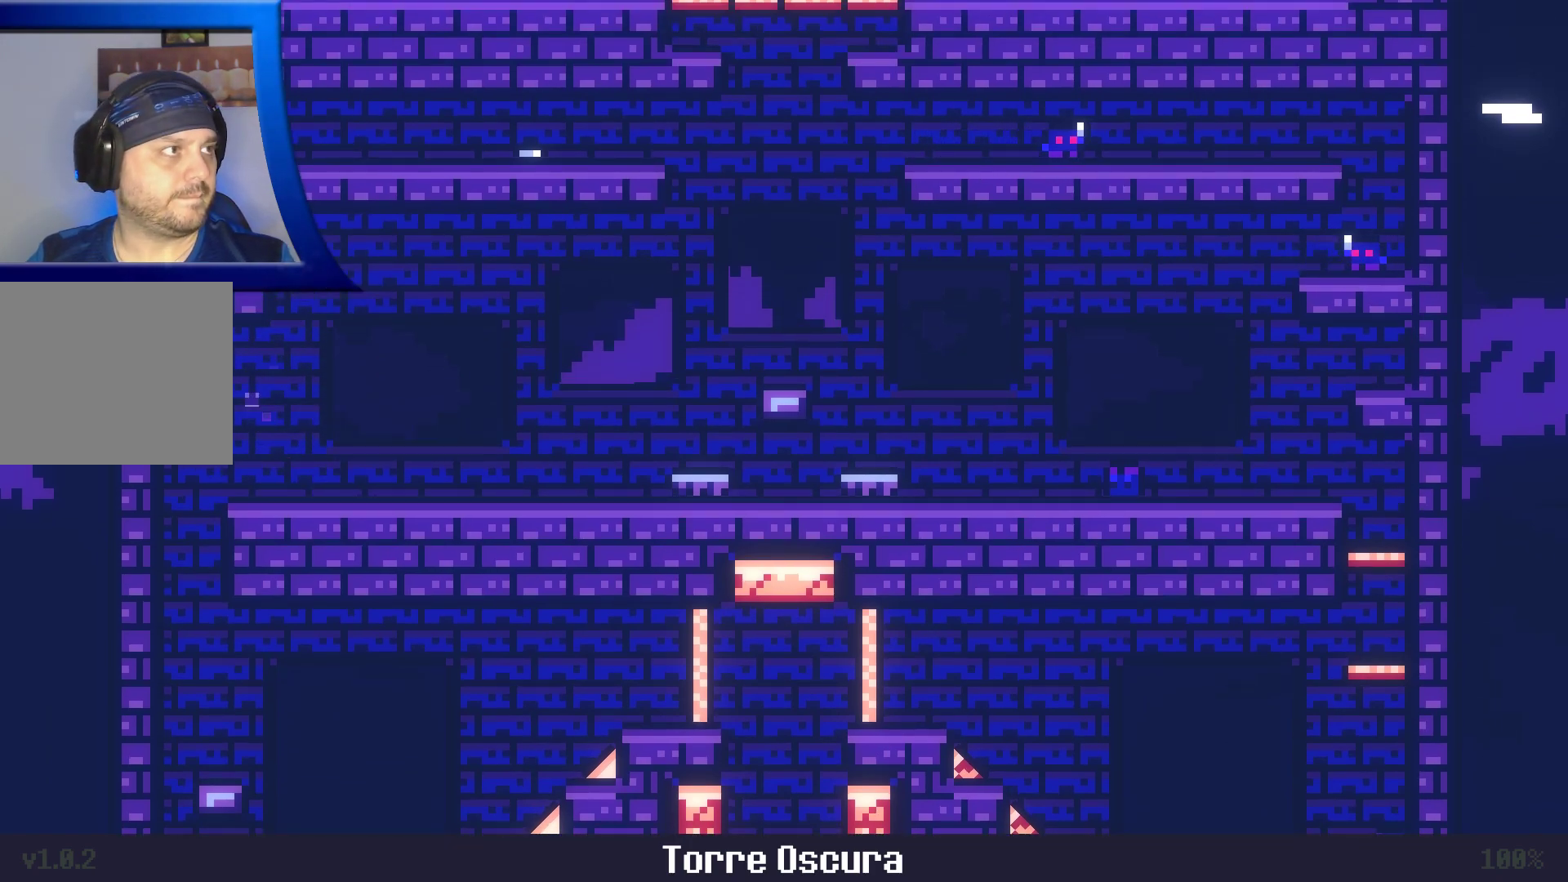
{"dt_ms": 500, "buttons": [], "left_stick": "center", "right_stick": "center", "events": [[183, "left_stick", "up-left"], [267, "A", "up"], [383, "left_stick", "right"], [483, "left_stick", "center"]]}
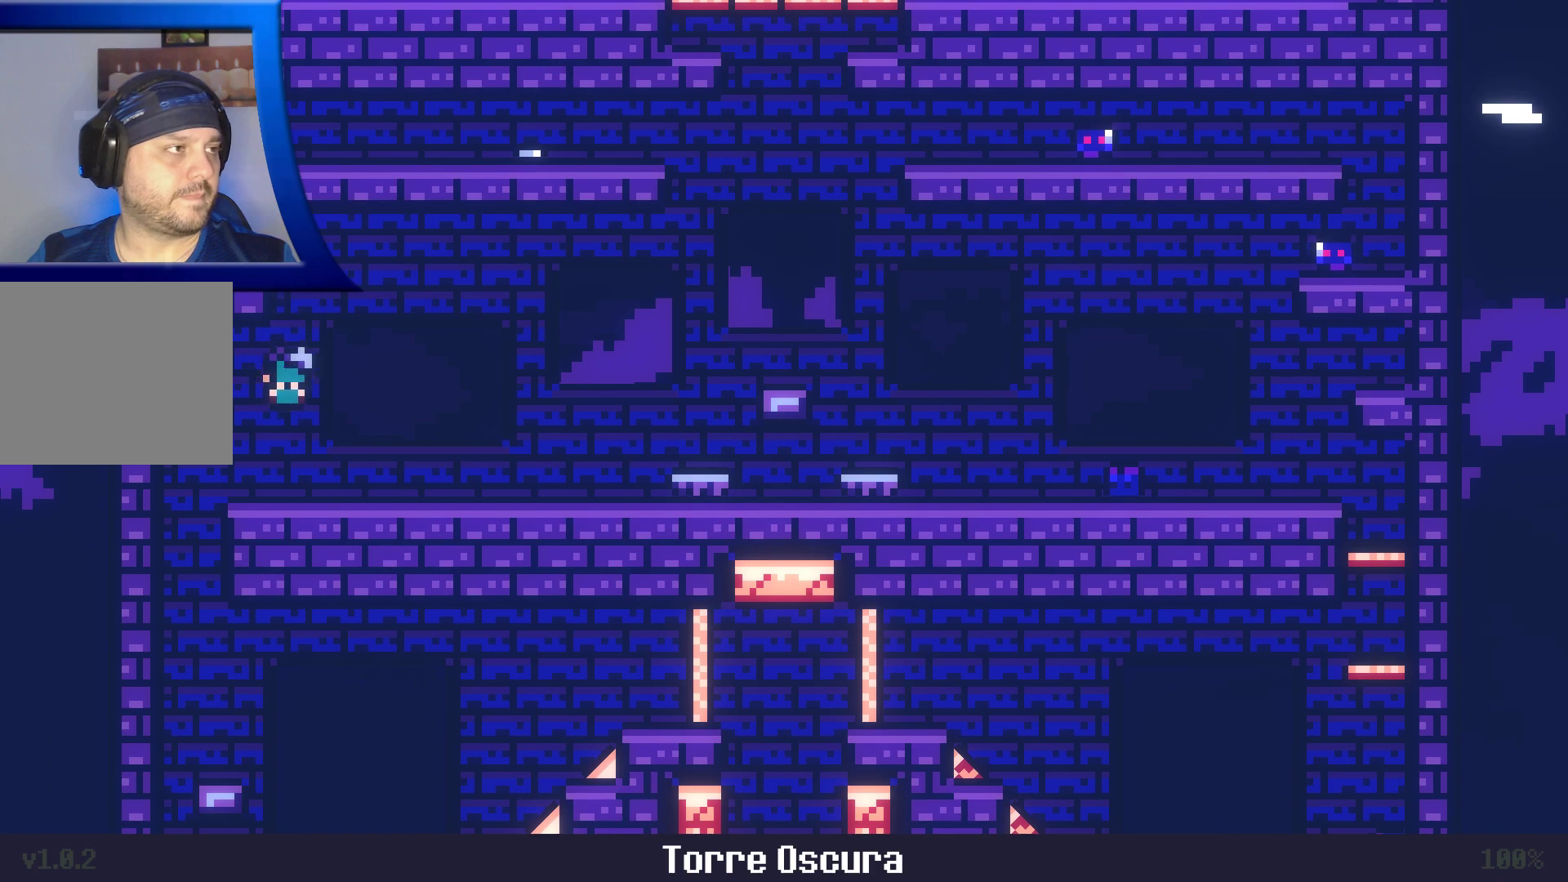
{"dt_ms": 500, "buttons": ["A"], "left_stick": "left", "right_stick": "center", "events": [[400, "left_stick", "left"], [433, "A", "down"]]}
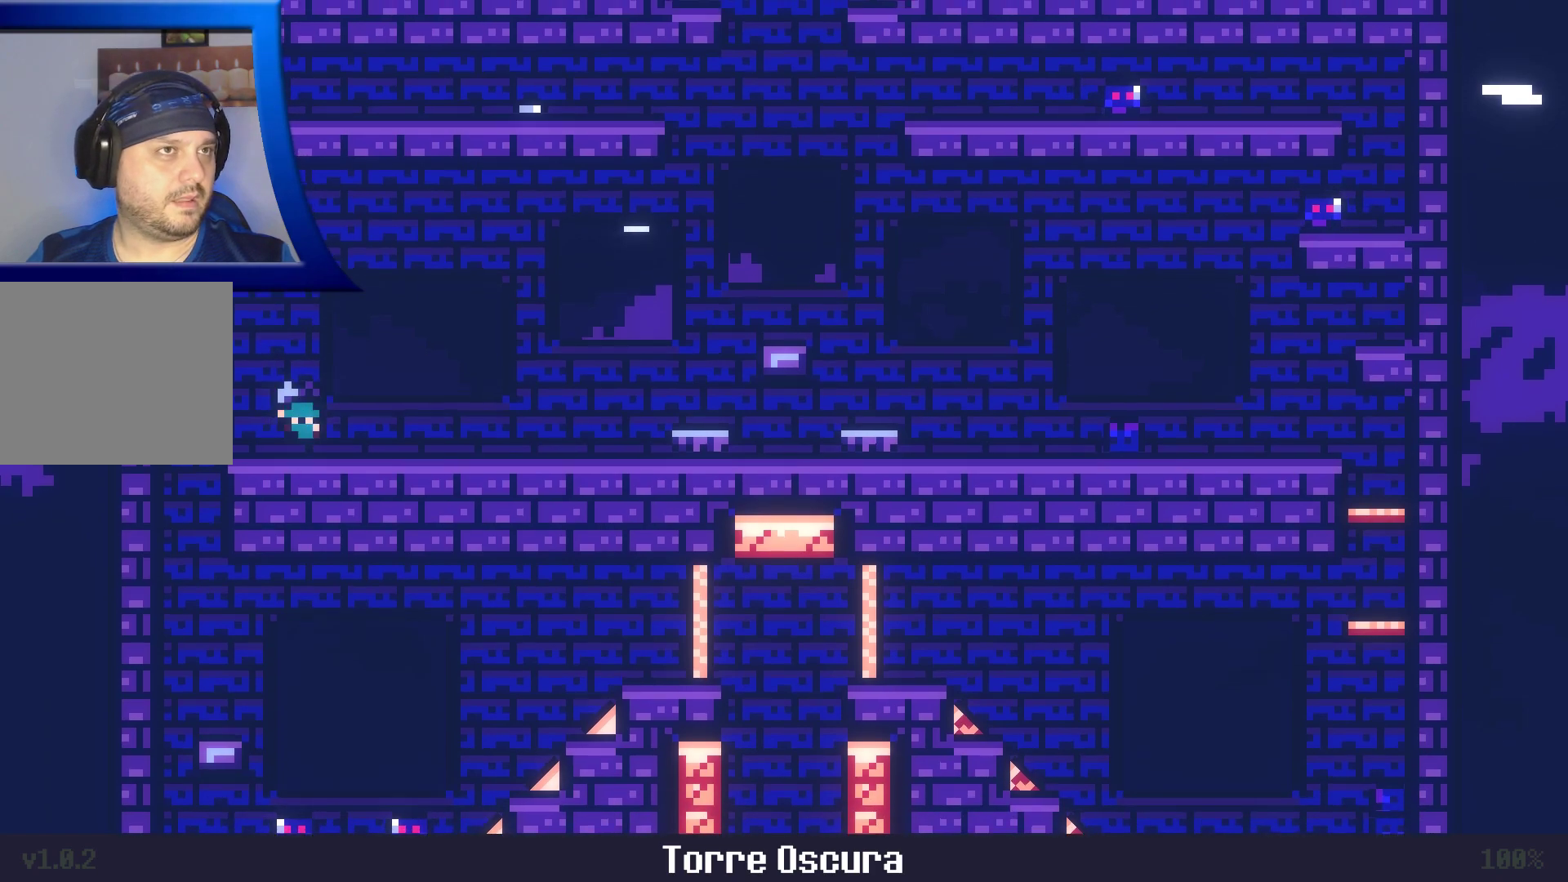
{"dt_ms": 500, "buttons": [], "left_stick": "left", "right_stick": "center", "events": [[483, "A", "up"]]}
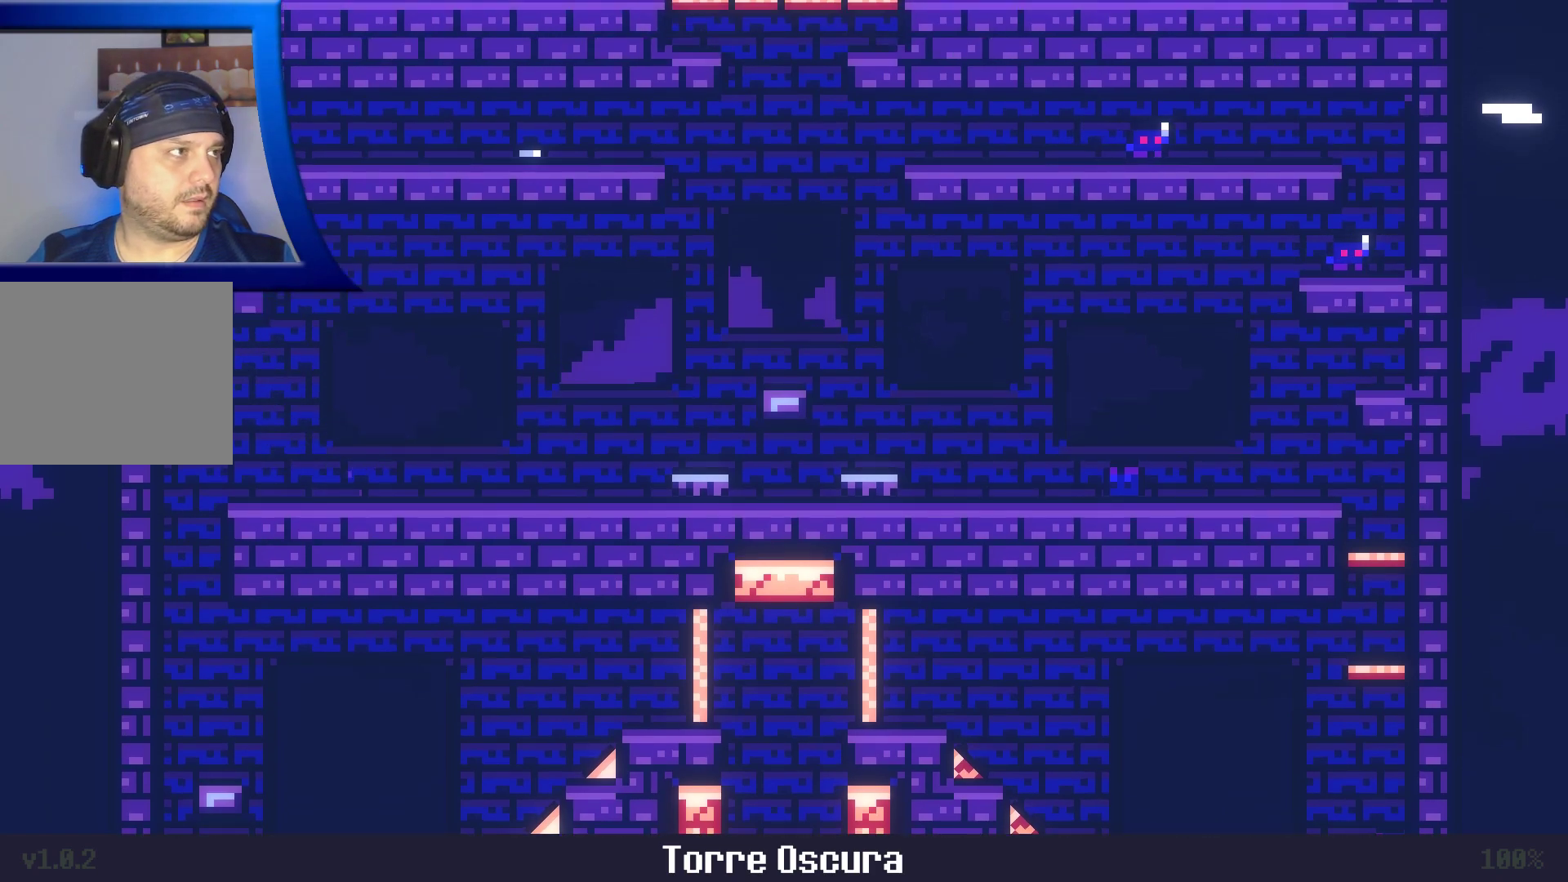
{"dt_ms": 500, "buttons": ["A"], "left_stick": "right", "right_stick": "center"}
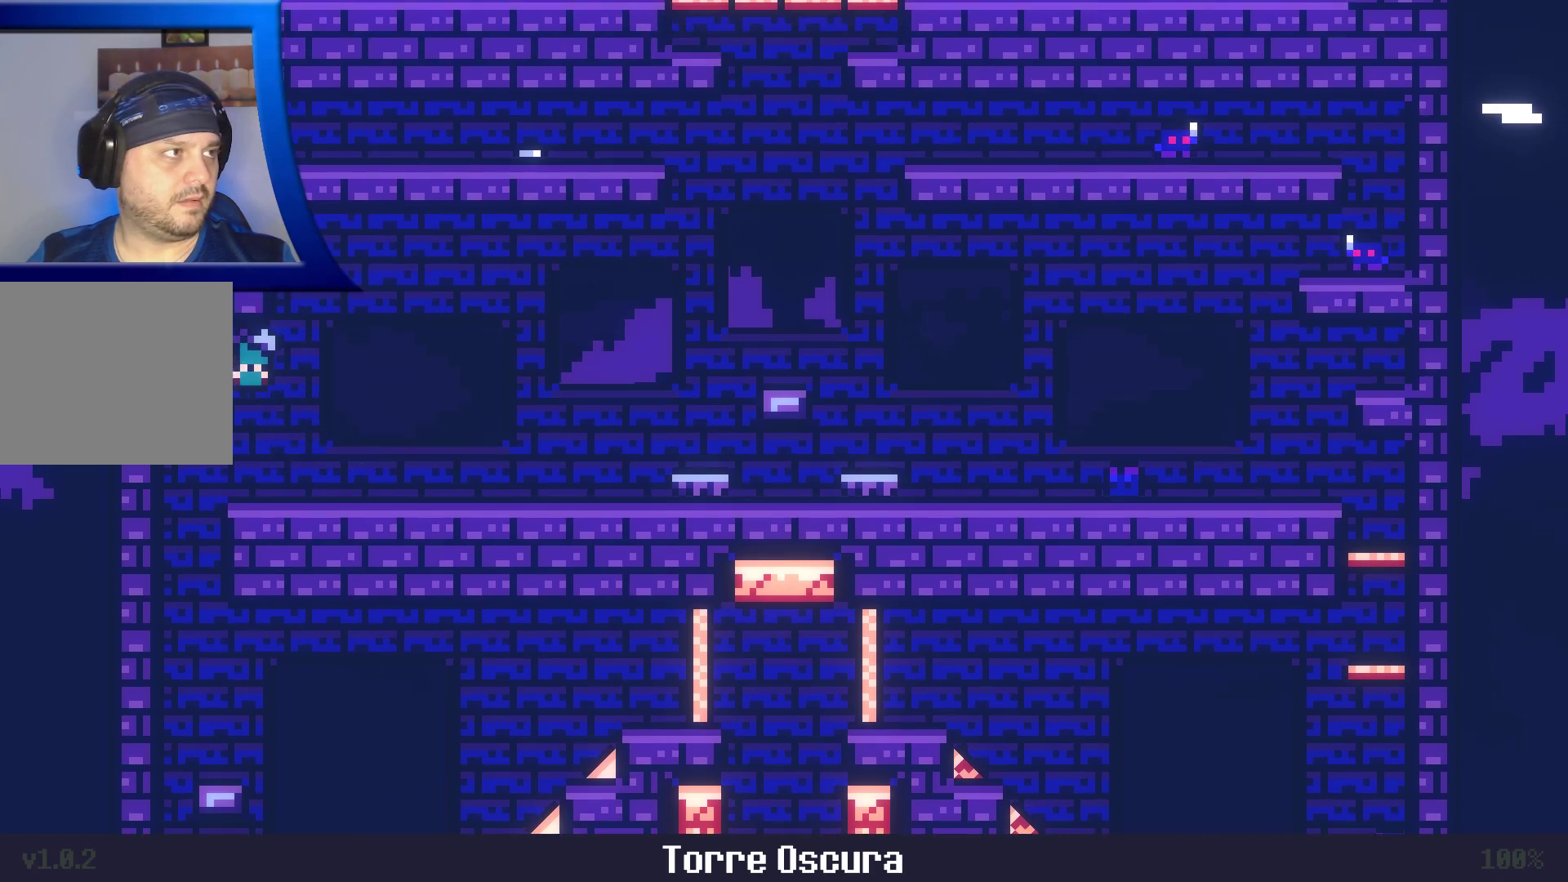
{"dt_ms": 500, "buttons": ["A"], "left_stick": "left", "right_stick": "center", "events": [[217, "left_stick", "up-left"], [317, "left_stick", "left"]]}
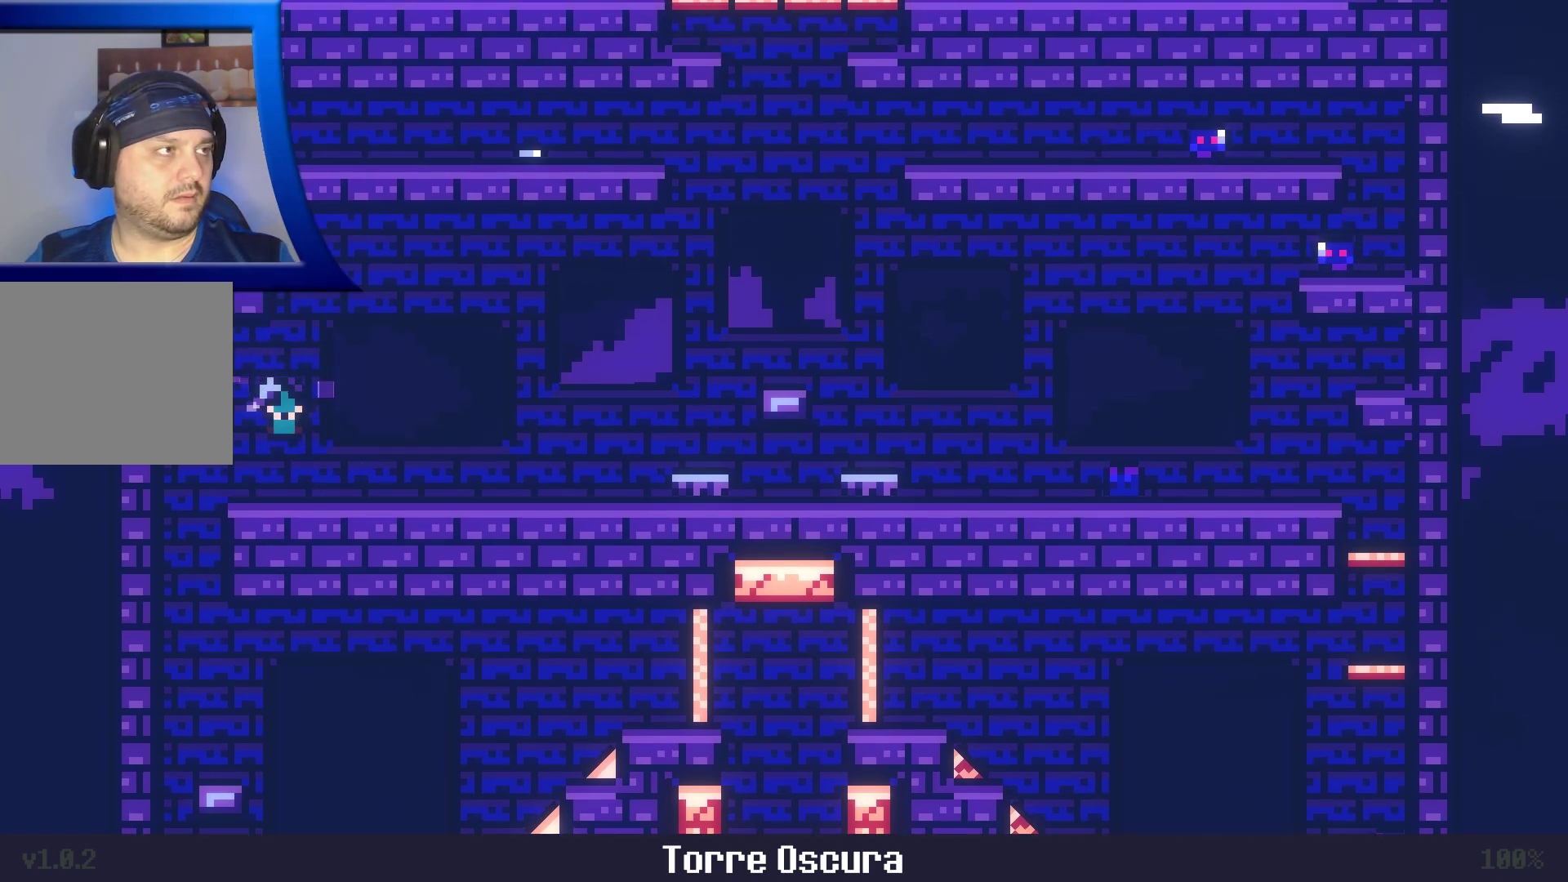
{"dt_ms": 500, "buttons": ["A"], "left_stick": "left", "right_stick": "center", "events": [[67, "left_stick", "right"], [83, "A", "up"], [117, "left_stick", "center"], [233, "A", "down"], [267, "left_stick", "left"]]}